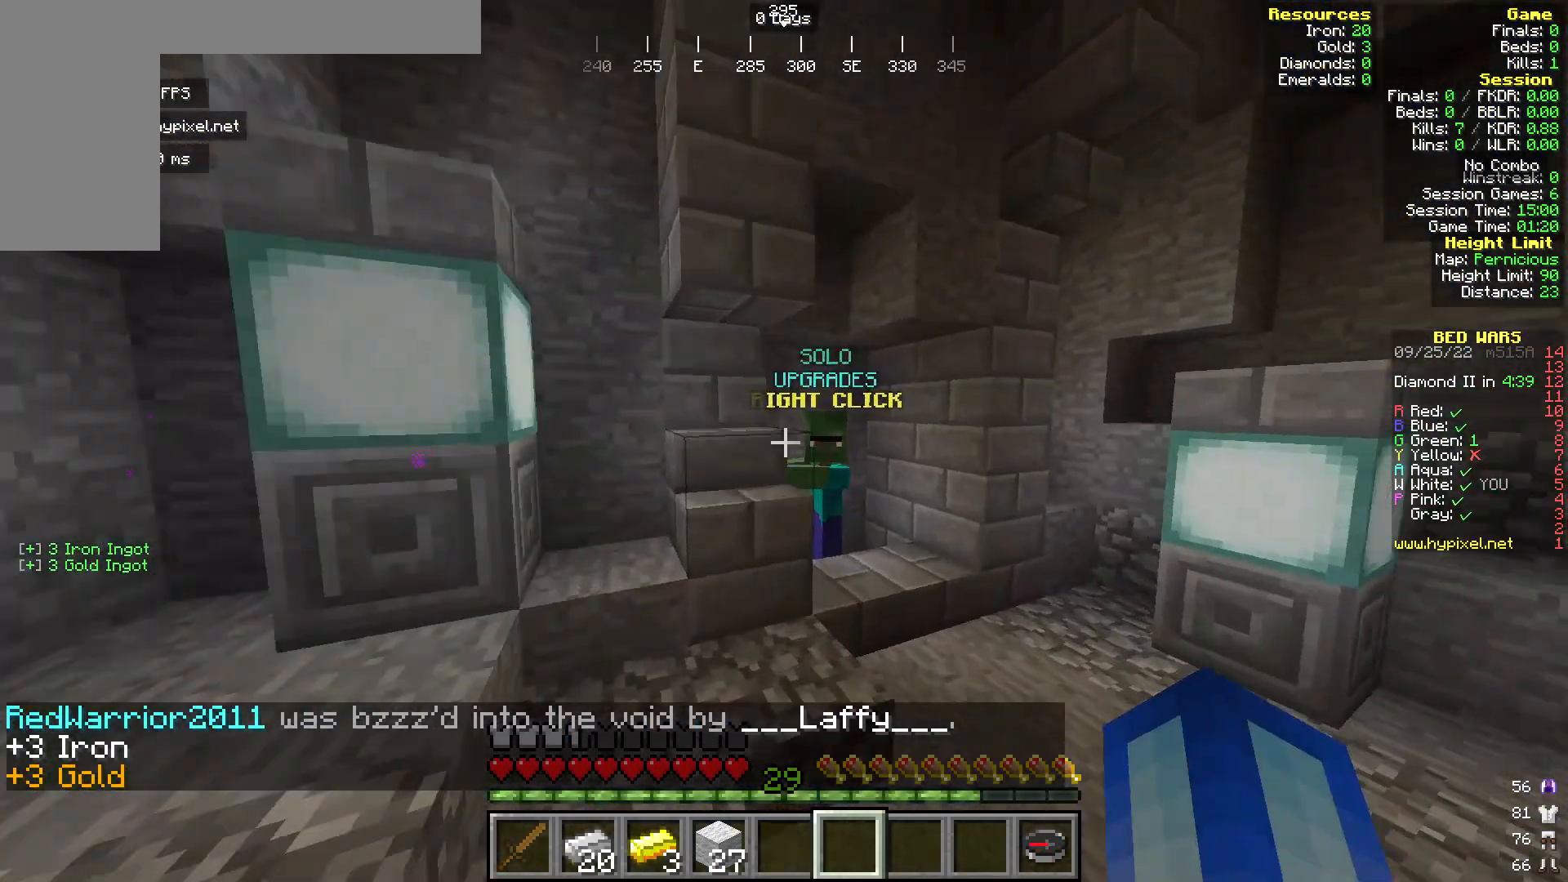
Gameplay with keyboard and mouse; each line is a JSON object with the keys and mouse buttons held at the frame after it. "events" lists presses ("down") and releases ("up") of "a", "d", "s", "w", "mouse_left" and "mouse_right" between this image and that frame as [ms after this image, input, new state], when the widget could be followed in between. "mouse_left", "mouse_right" = the "left", "right" buttons of the "mouse" list. No other keys are recorded. Fast repeated clicks can show as one long hold. Mouse movement is not recorded.
{"keys": ["w"], "mouse": [], "events": []}
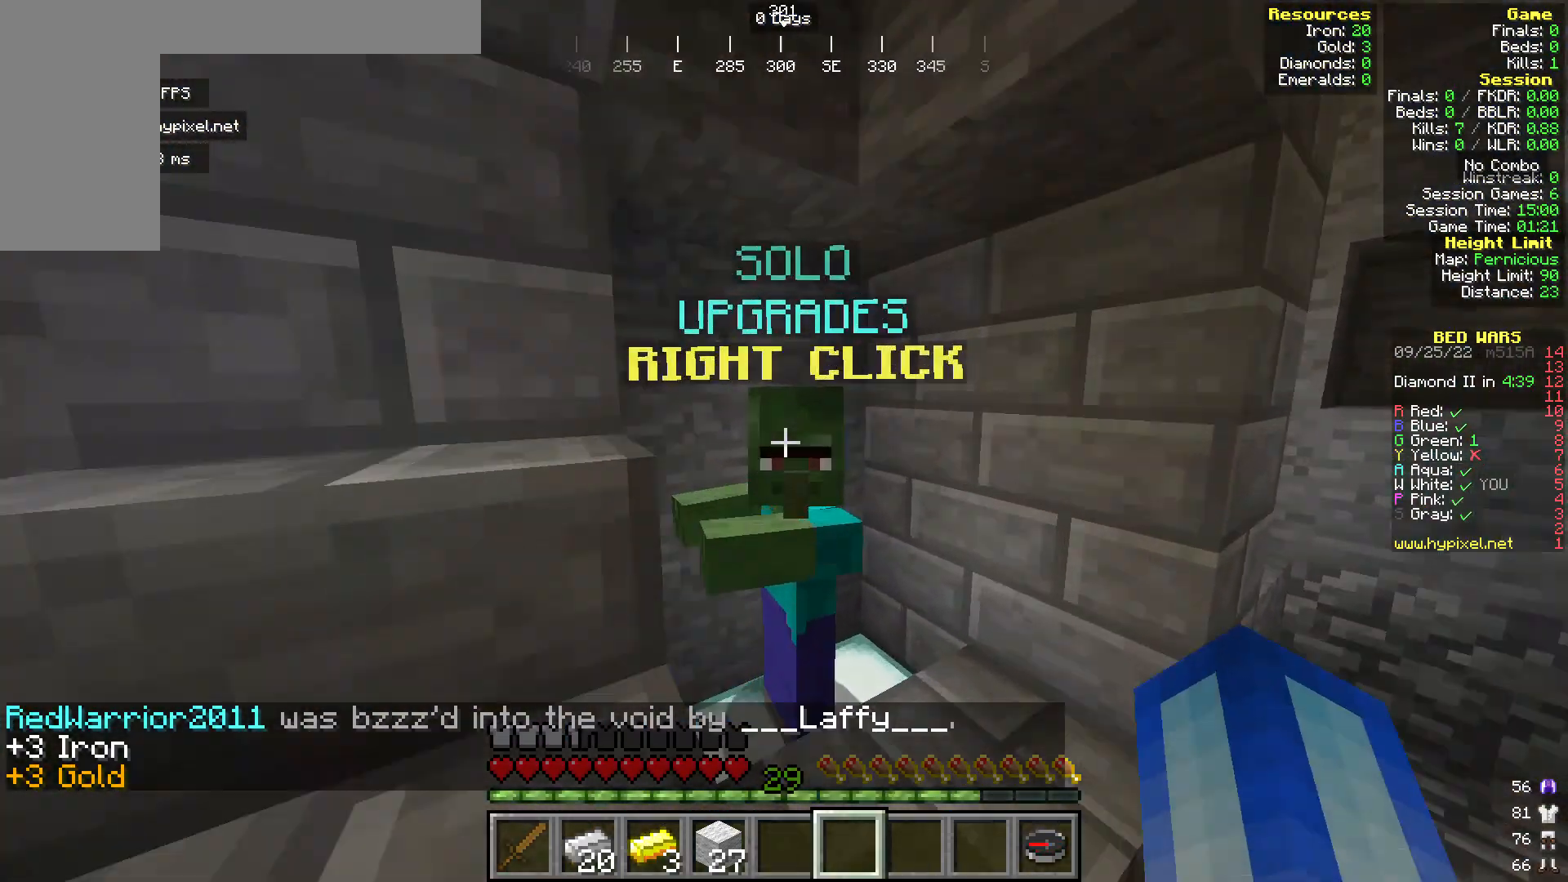
{"keys": ["w"], "mouse": [], "events": []}
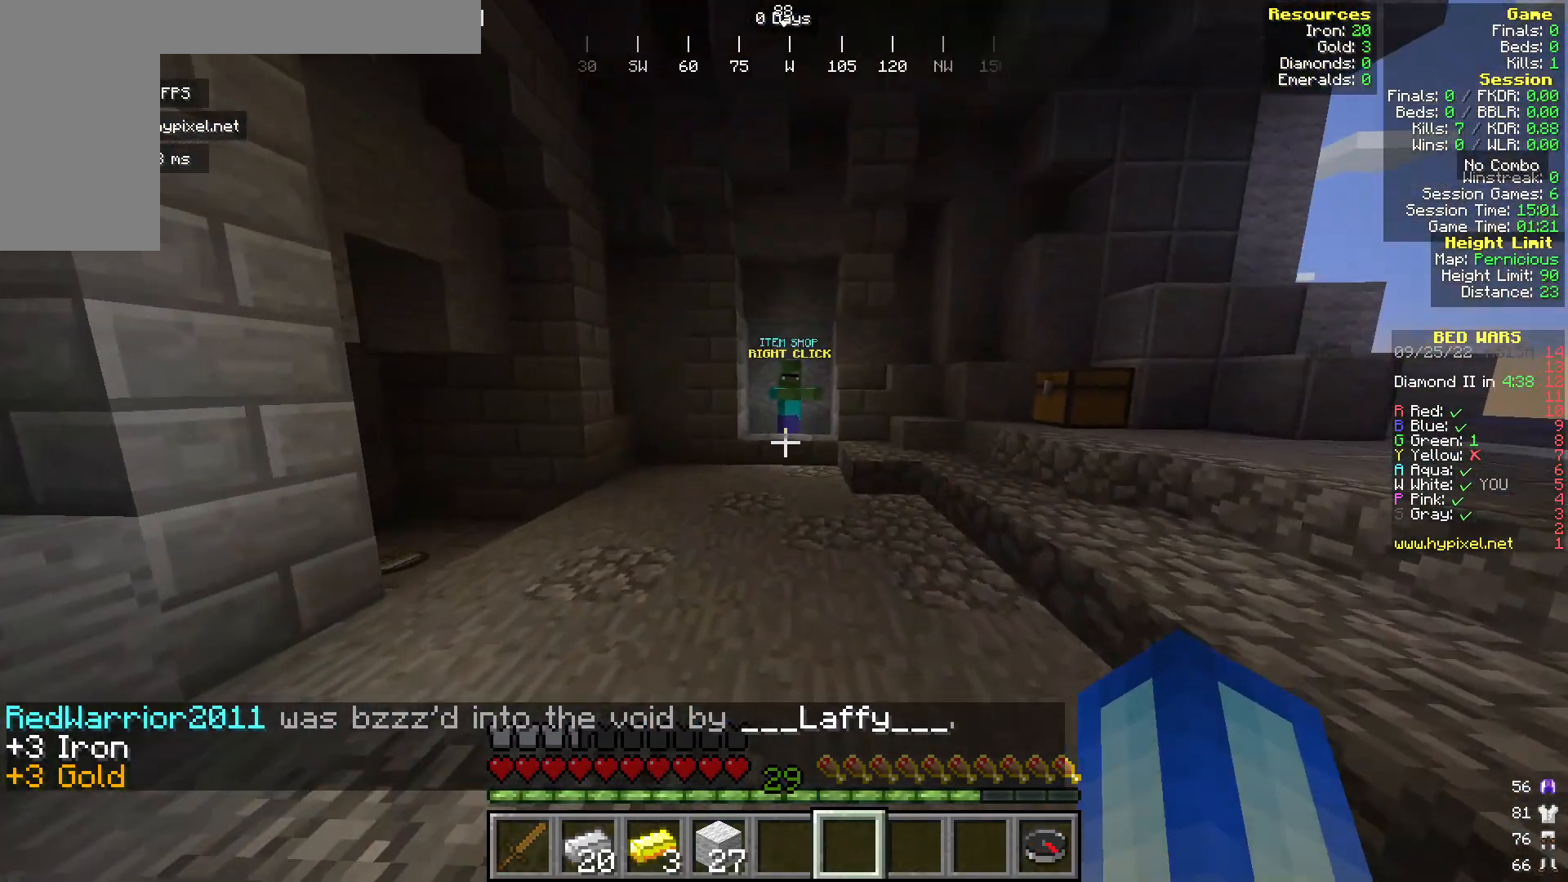
{"keys": ["w"], "mouse": [], "events": []}
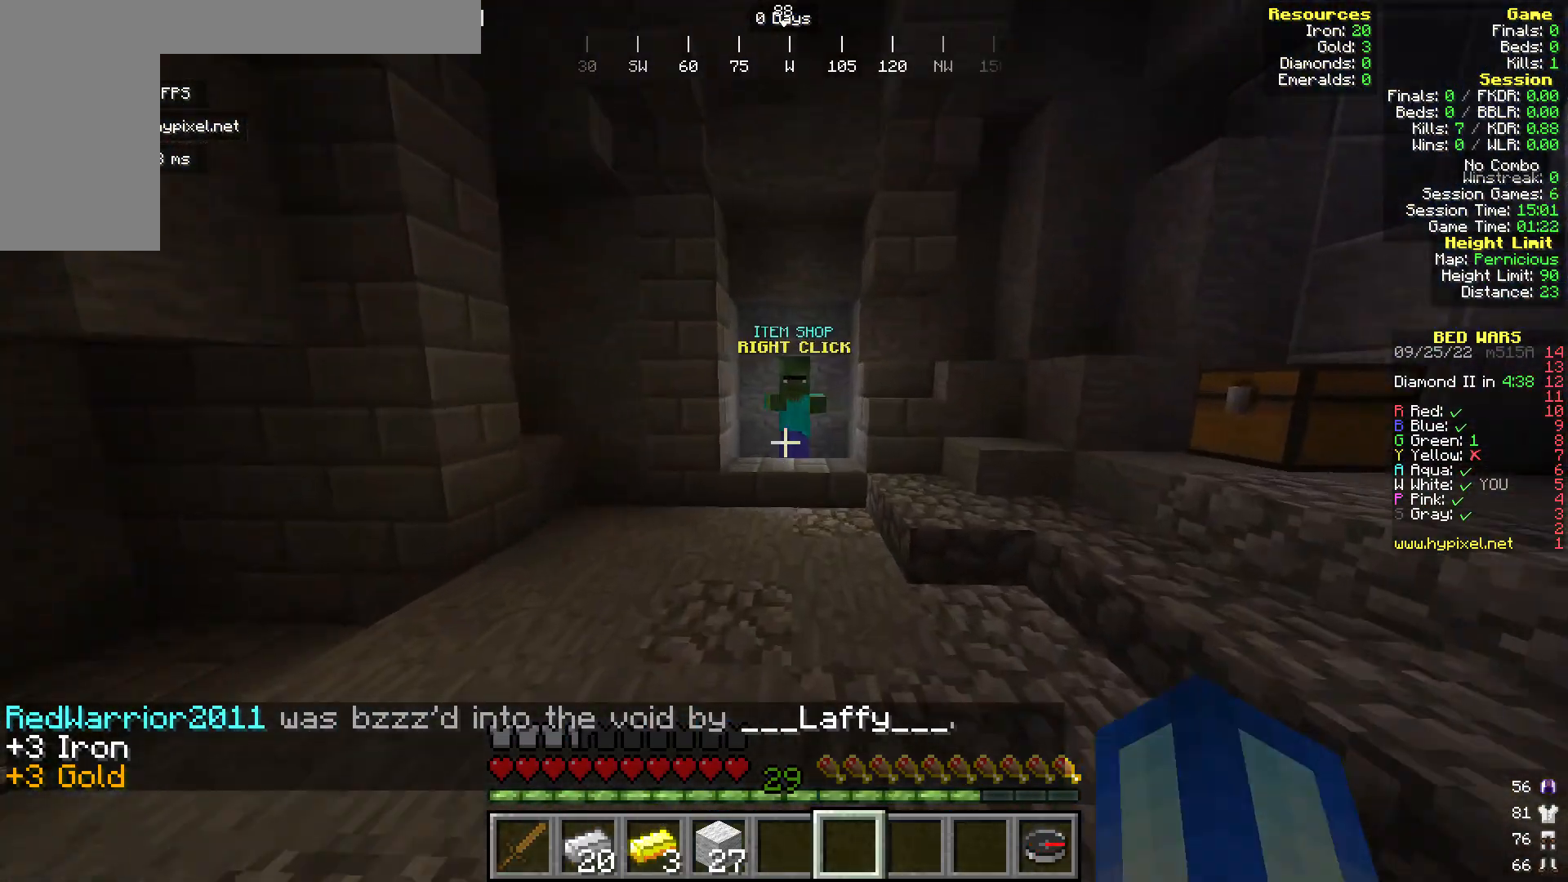
{"keys": ["w"], "mouse": [], "events": []}
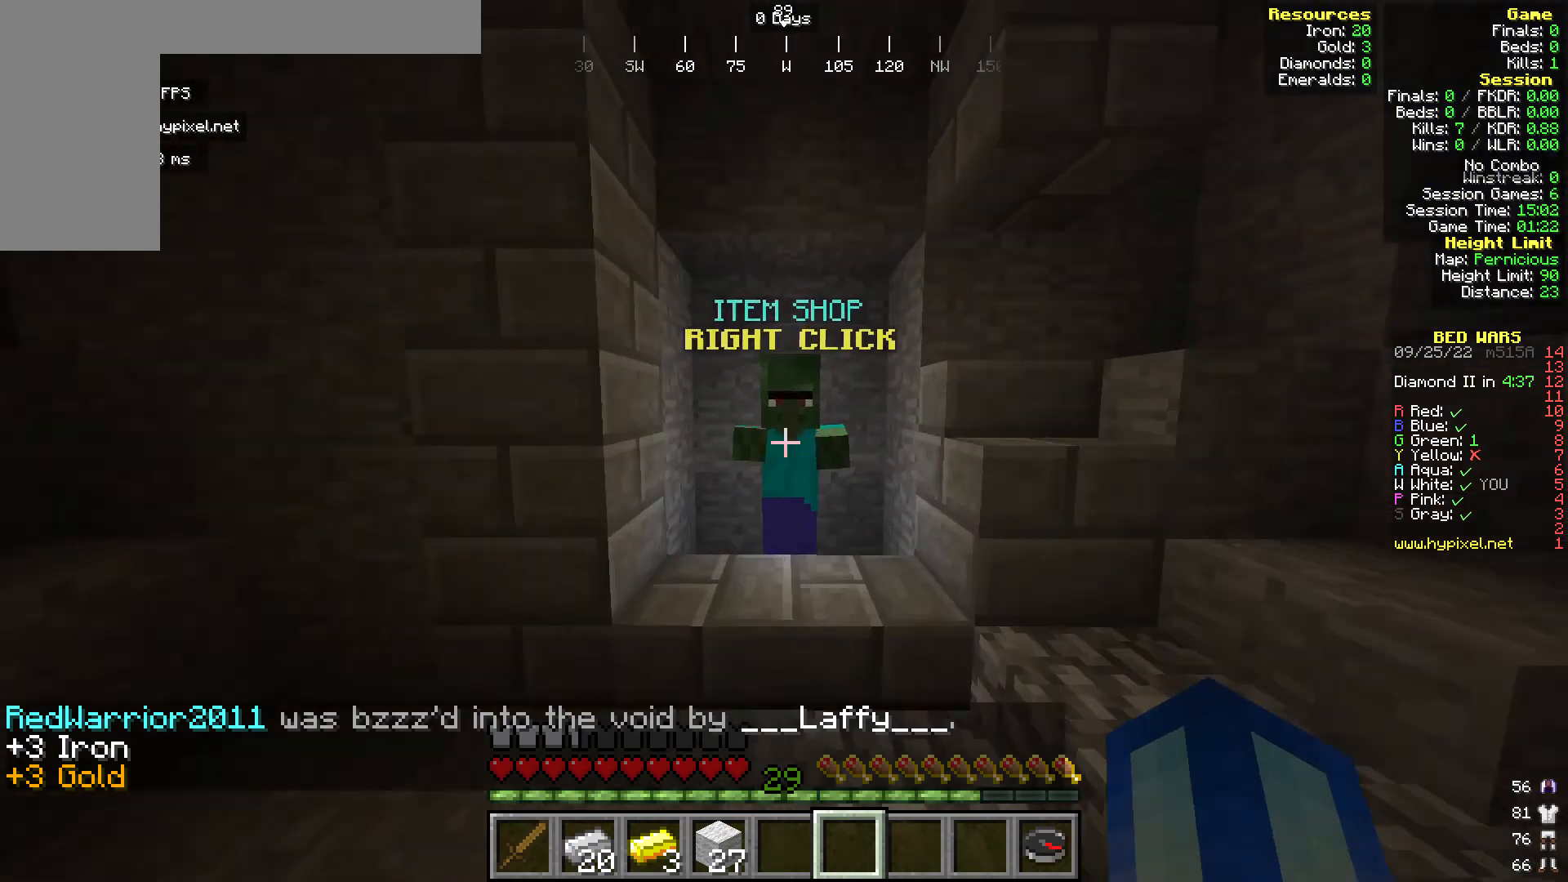
{"keys": [], "mouse": [], "events": [[114, "mouse_right", "down"], [191, "w", "up"], [267, "mouse_right", "up"]]}
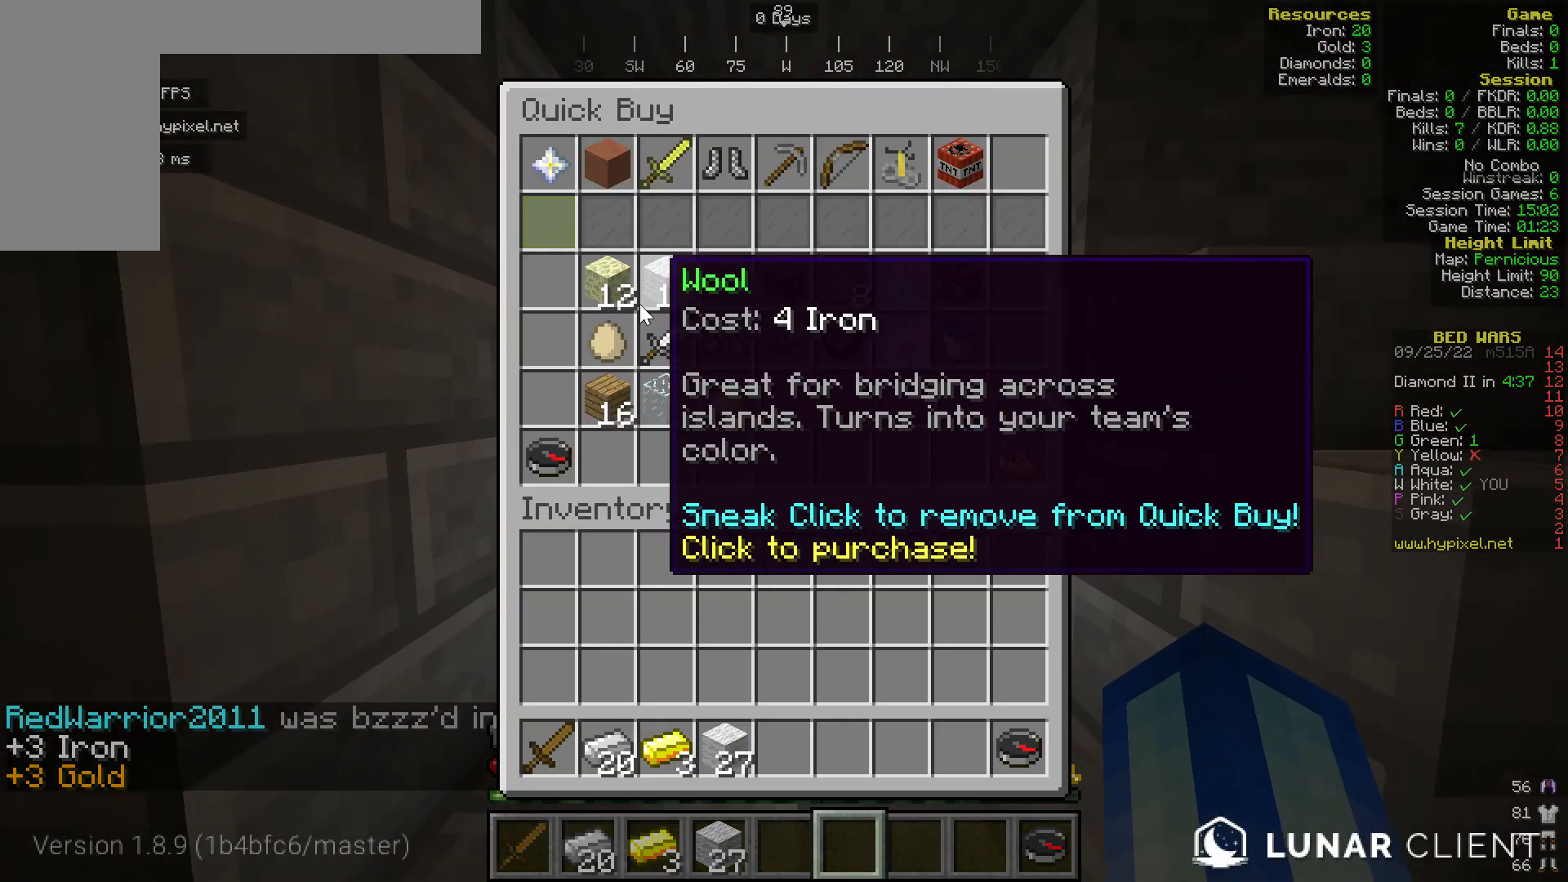
{"keys": [], "mouse": [], "events": []}
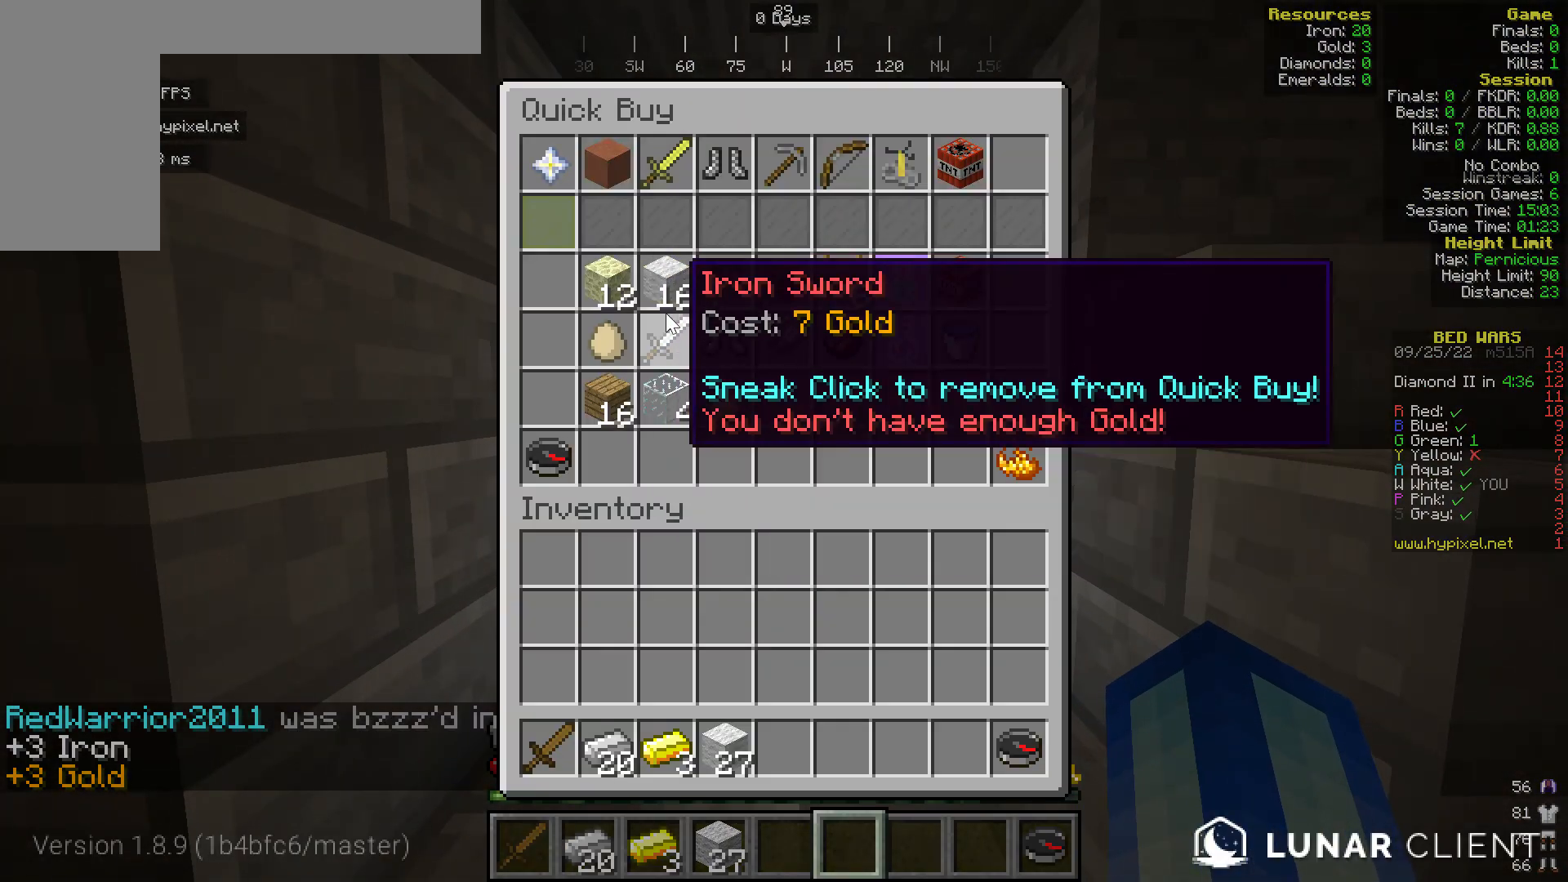
{"keys": [], "mouse": [], "events": []}
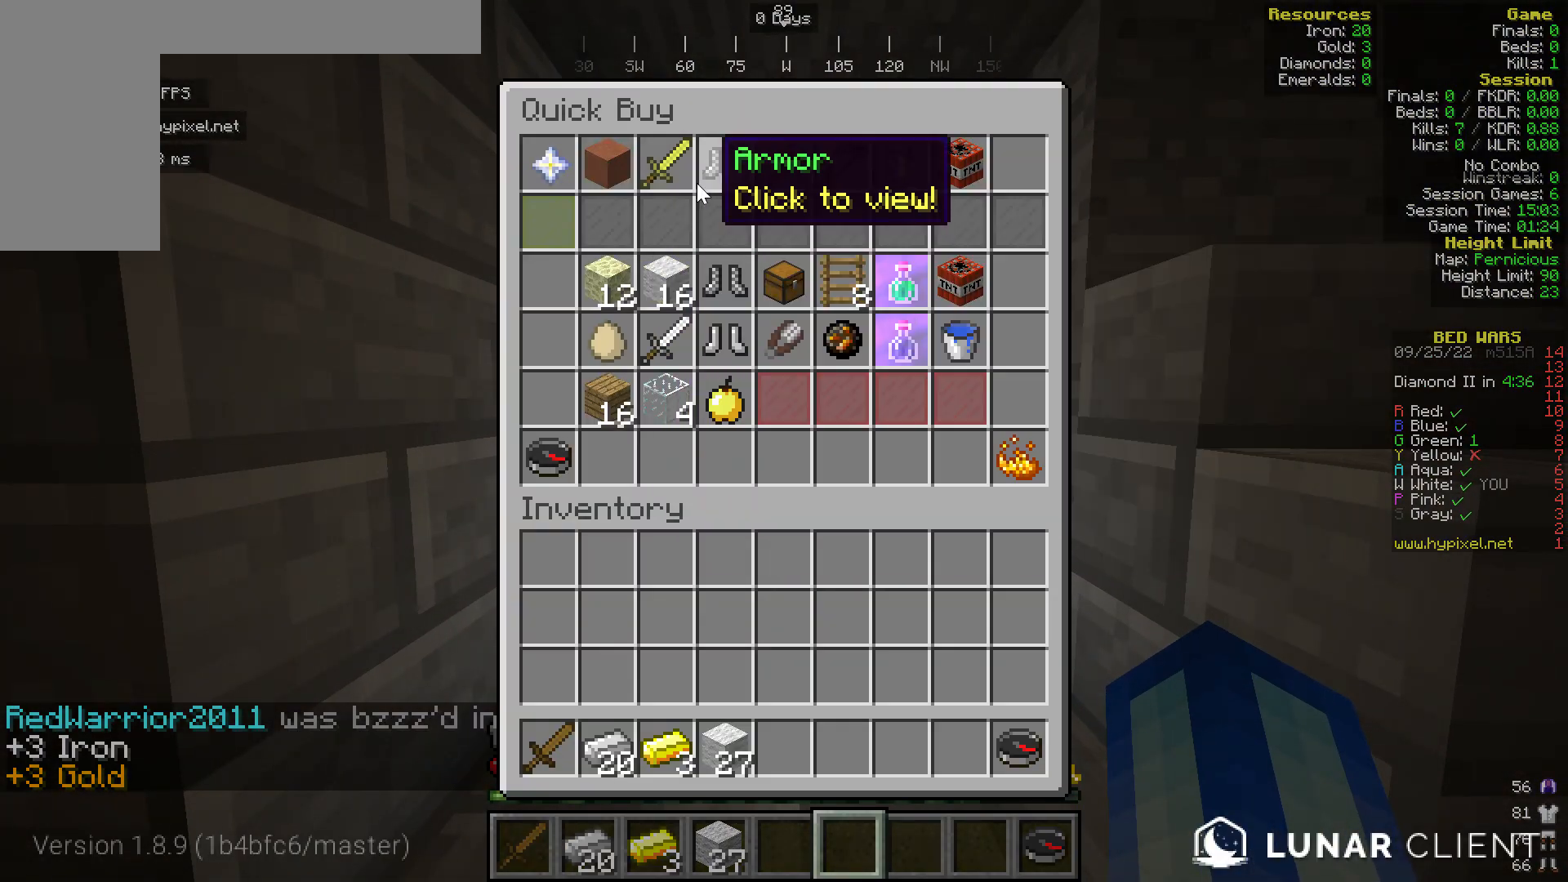
{"keys": [], "mouse": [], "events": []}
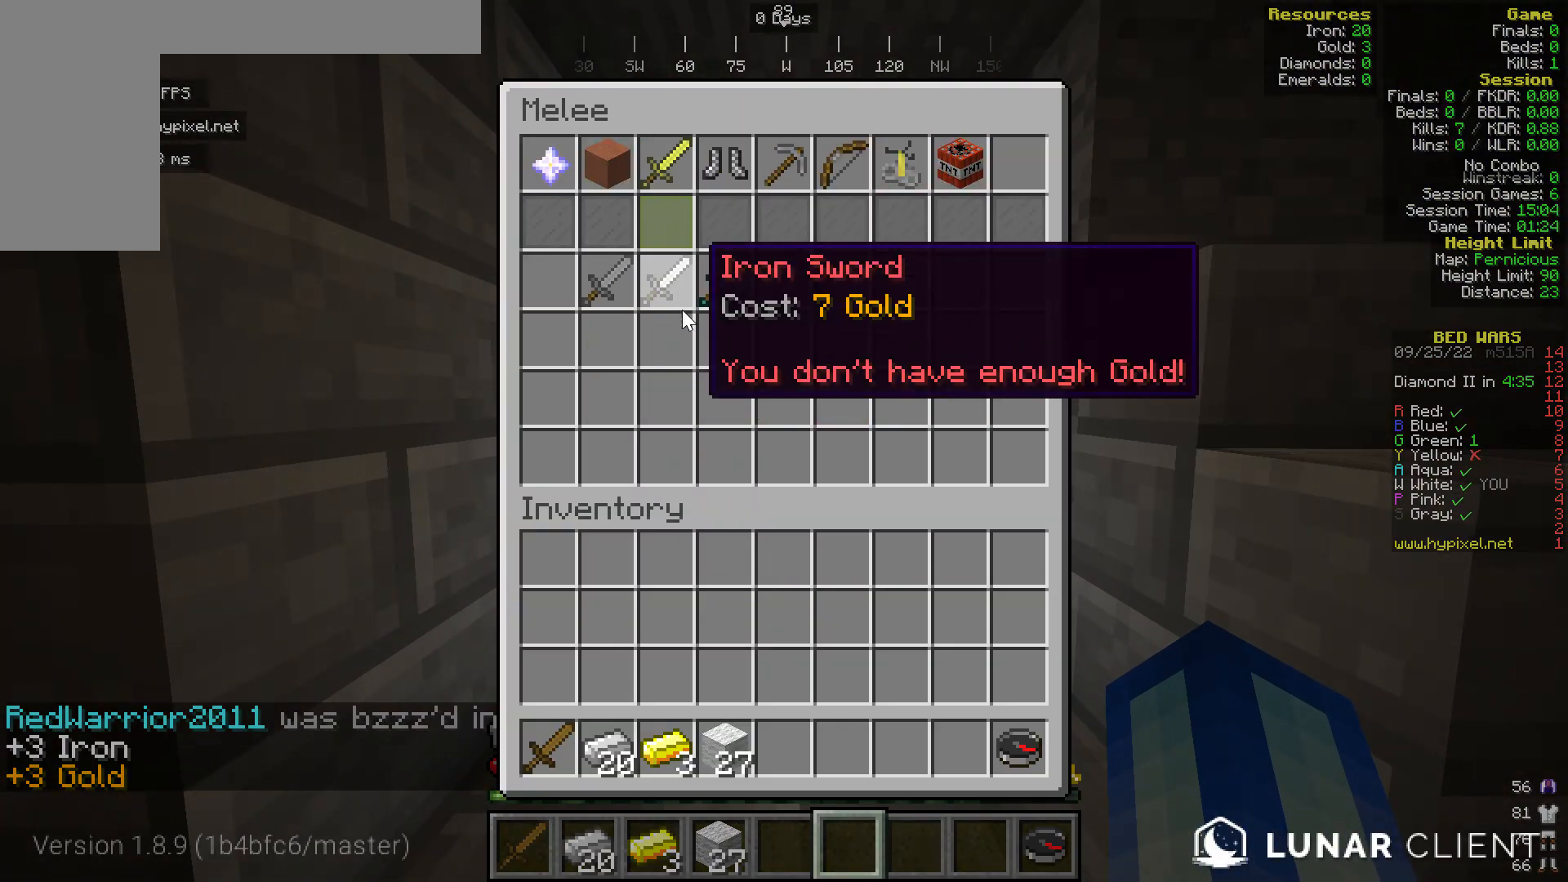
{"keys": [], "mouse": [], "events": []}
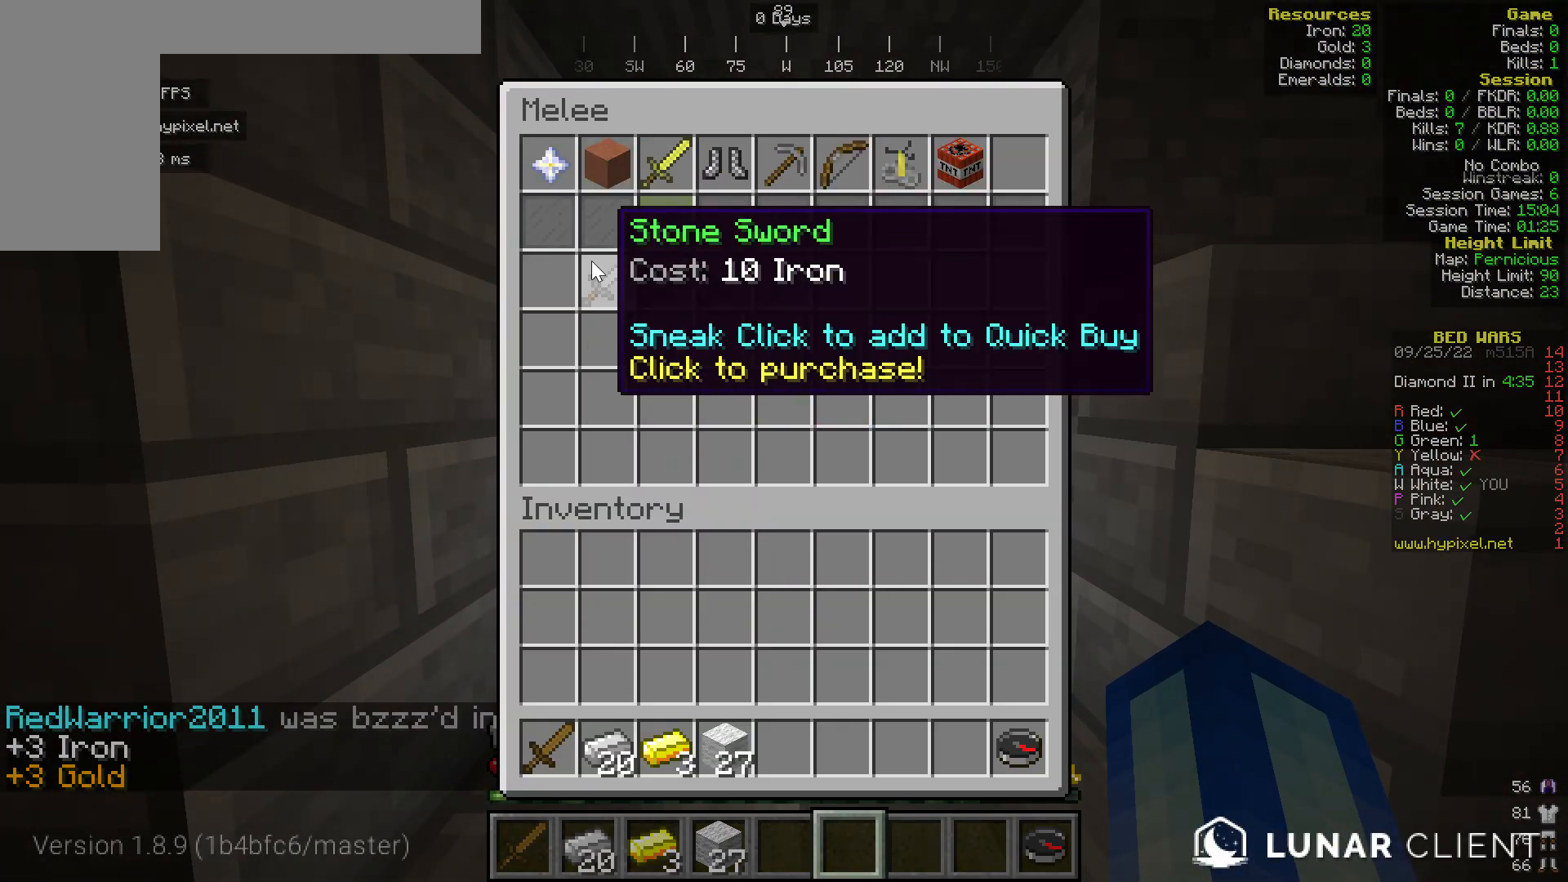
{"keys": [], "mouse": [], "events": []}
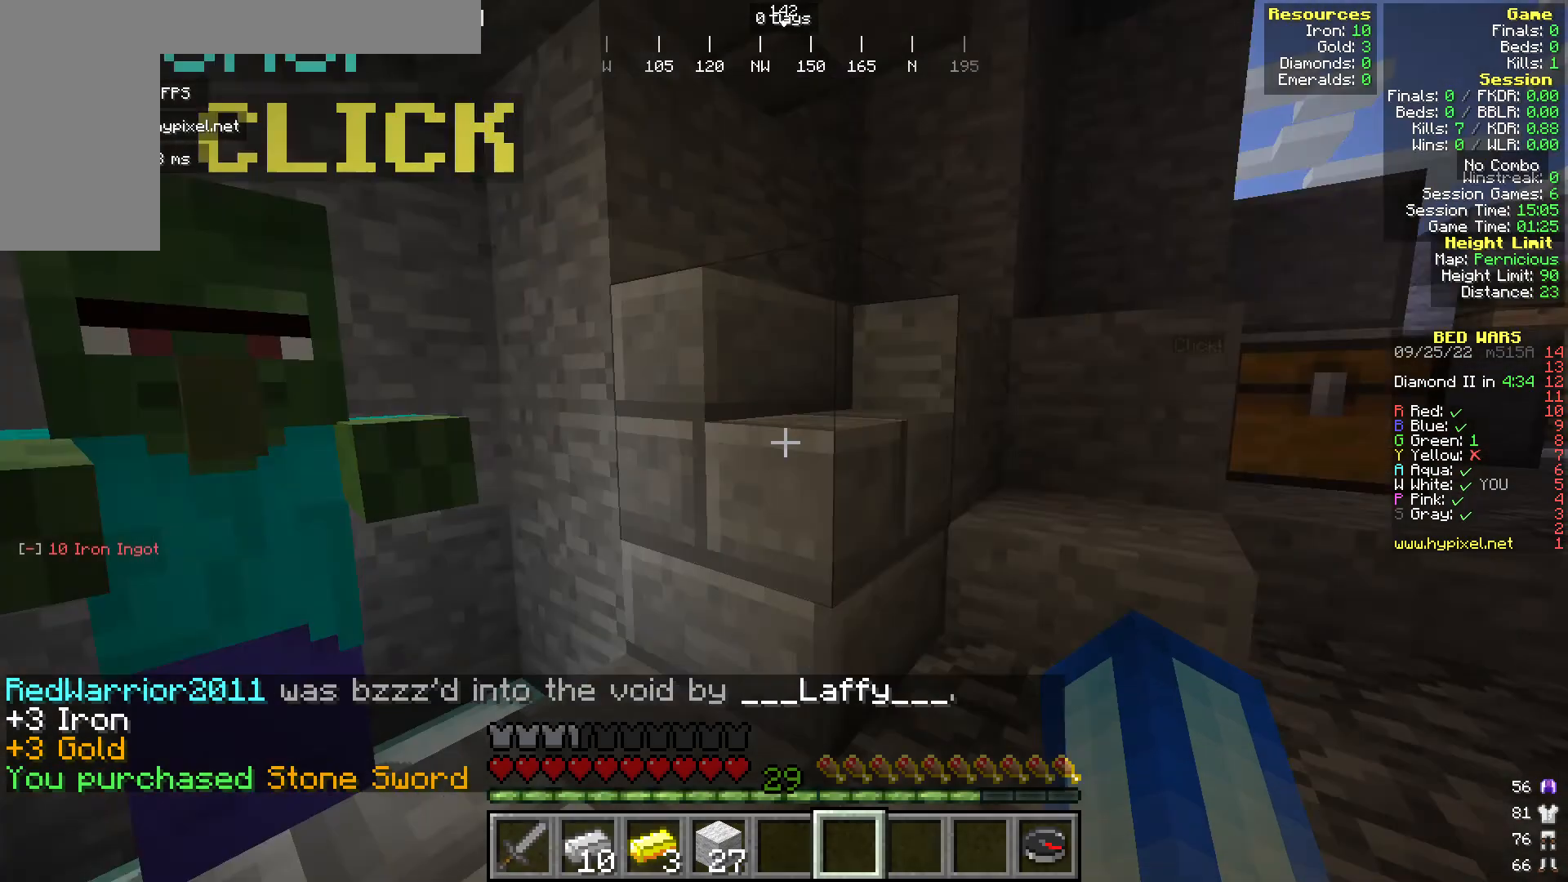
{"keys": ["w"], "mouse": []}
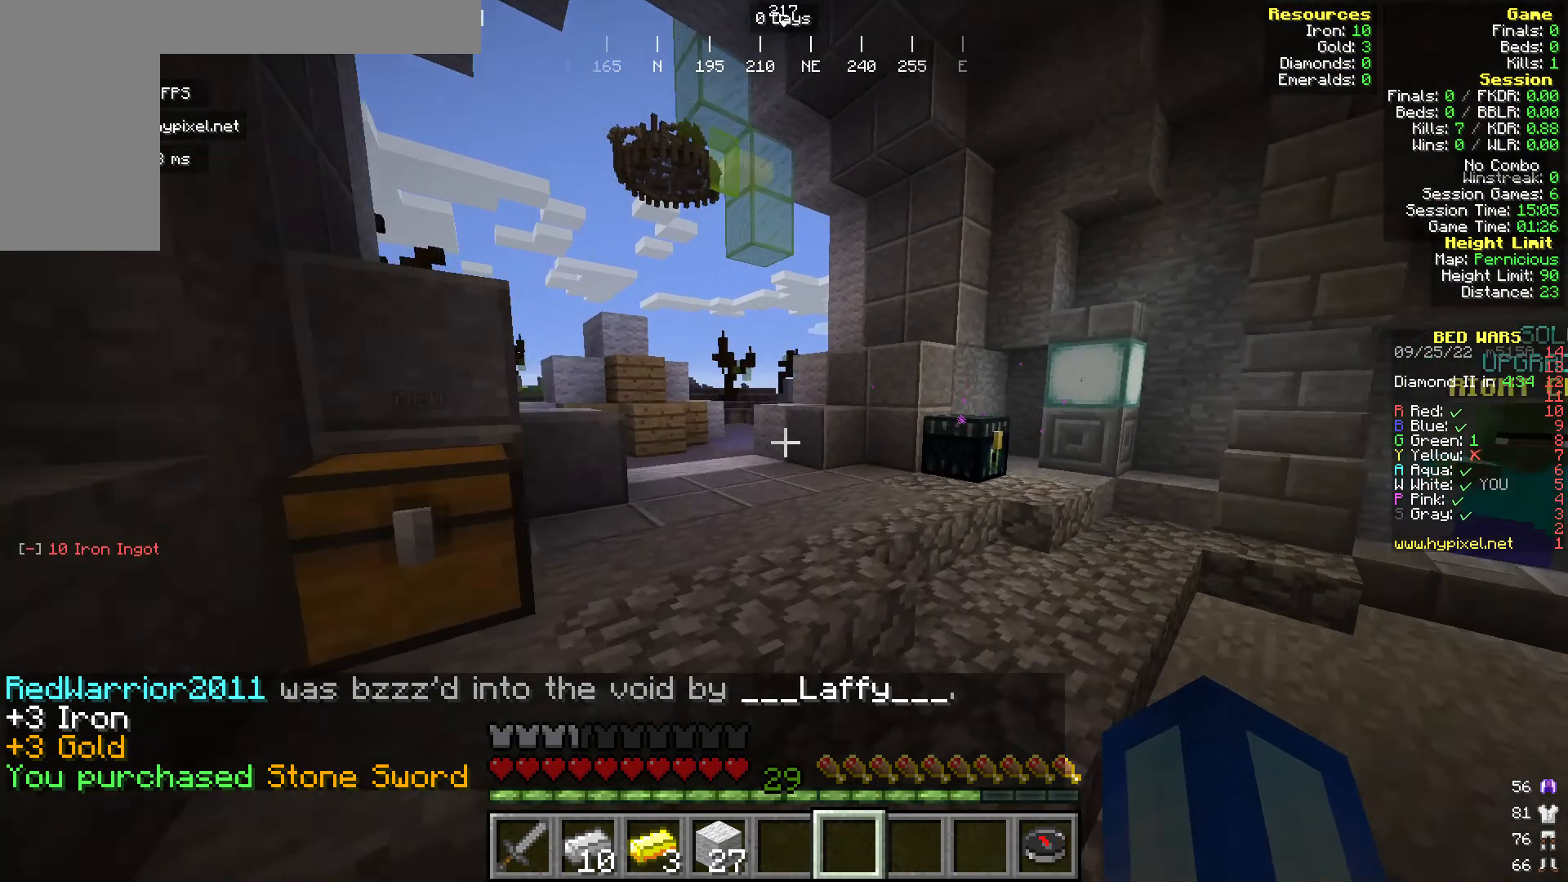
{"keys": ["w"], "mouse": [], "events": []}
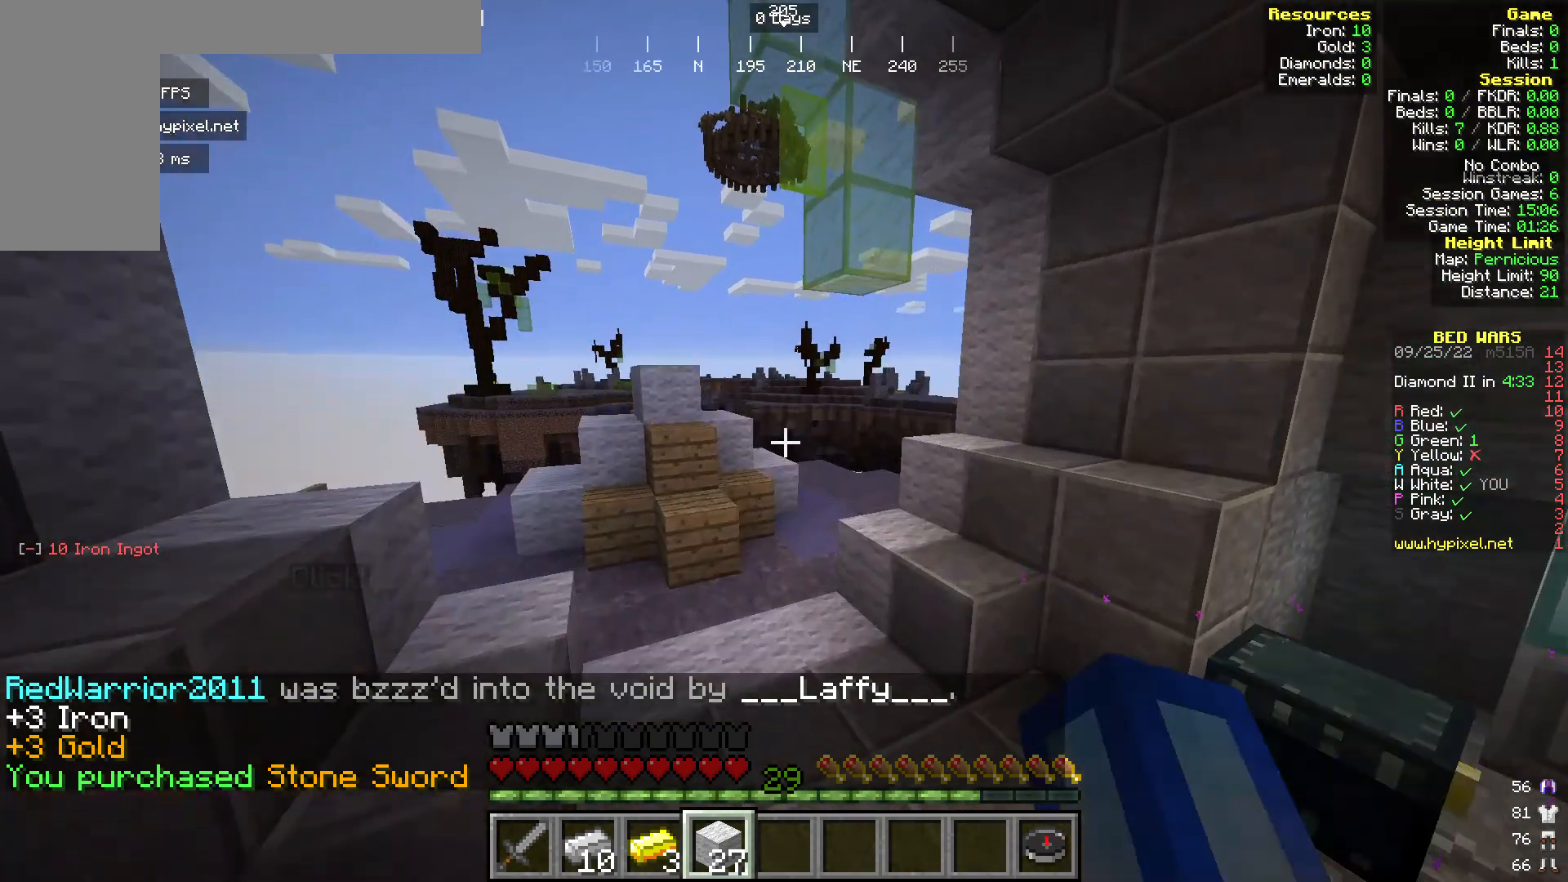
{"keys": ["w"], "mouse": [], "events": []}
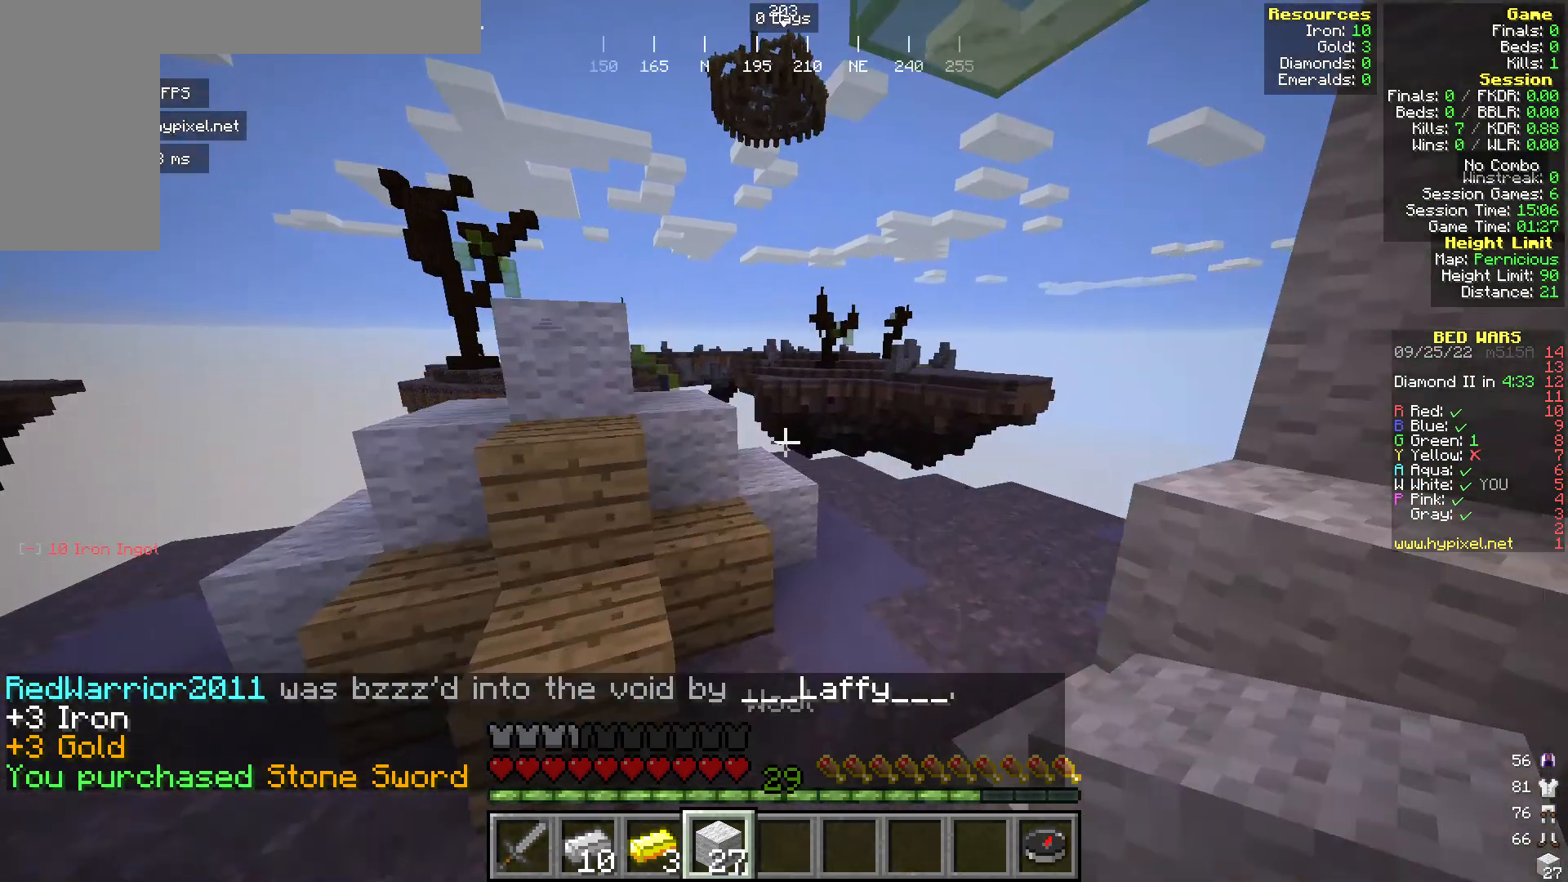
{"keys": ["w"], "mouse": [], "events": []}
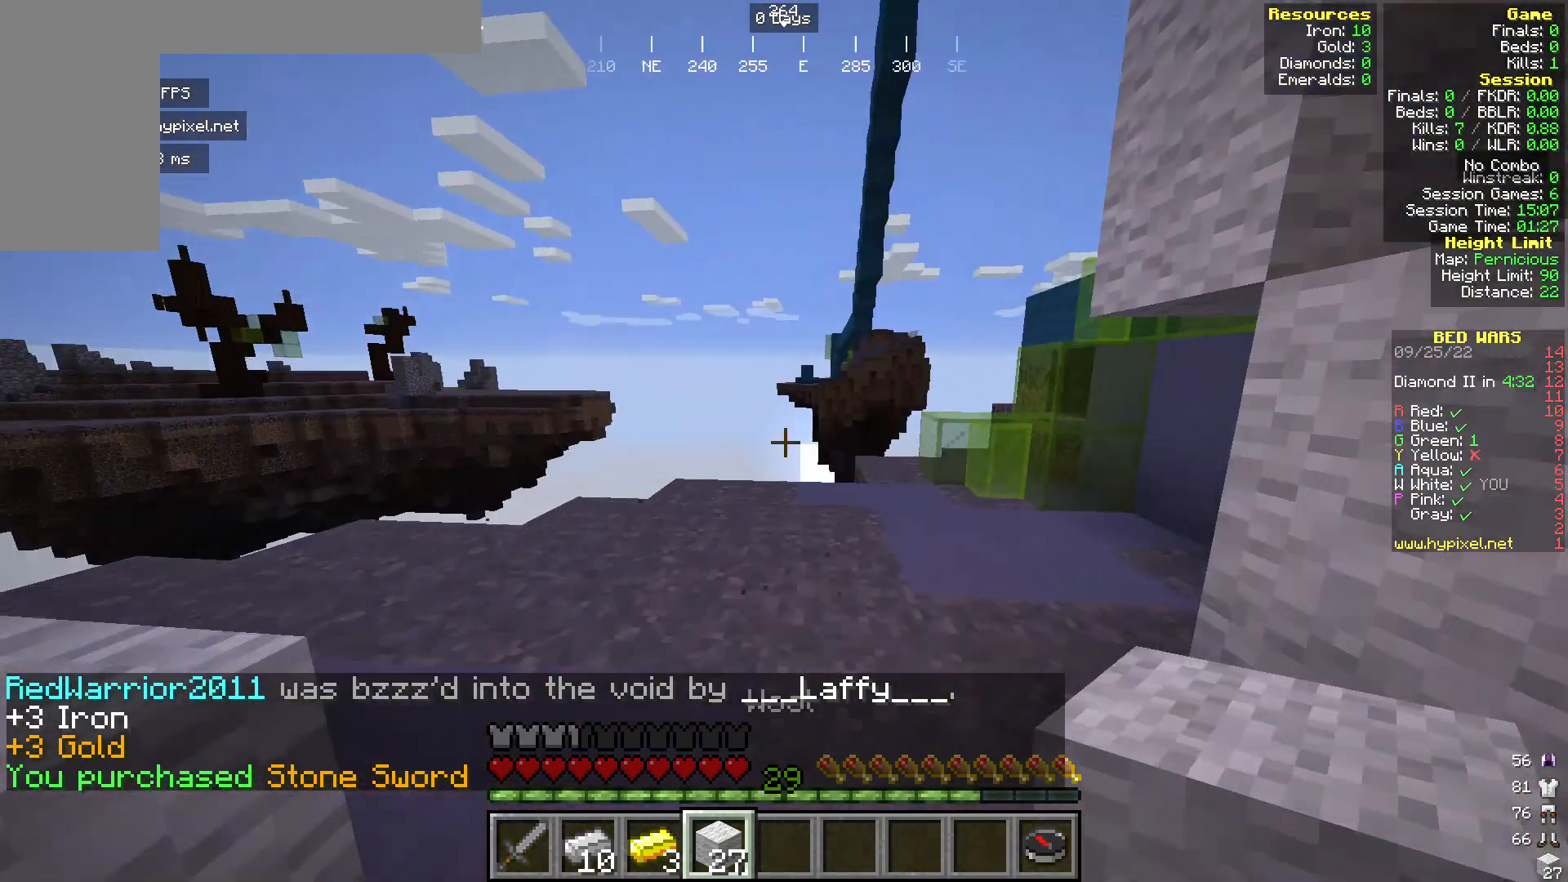
{"keys": ["w"], "mouse": [], "events": []}
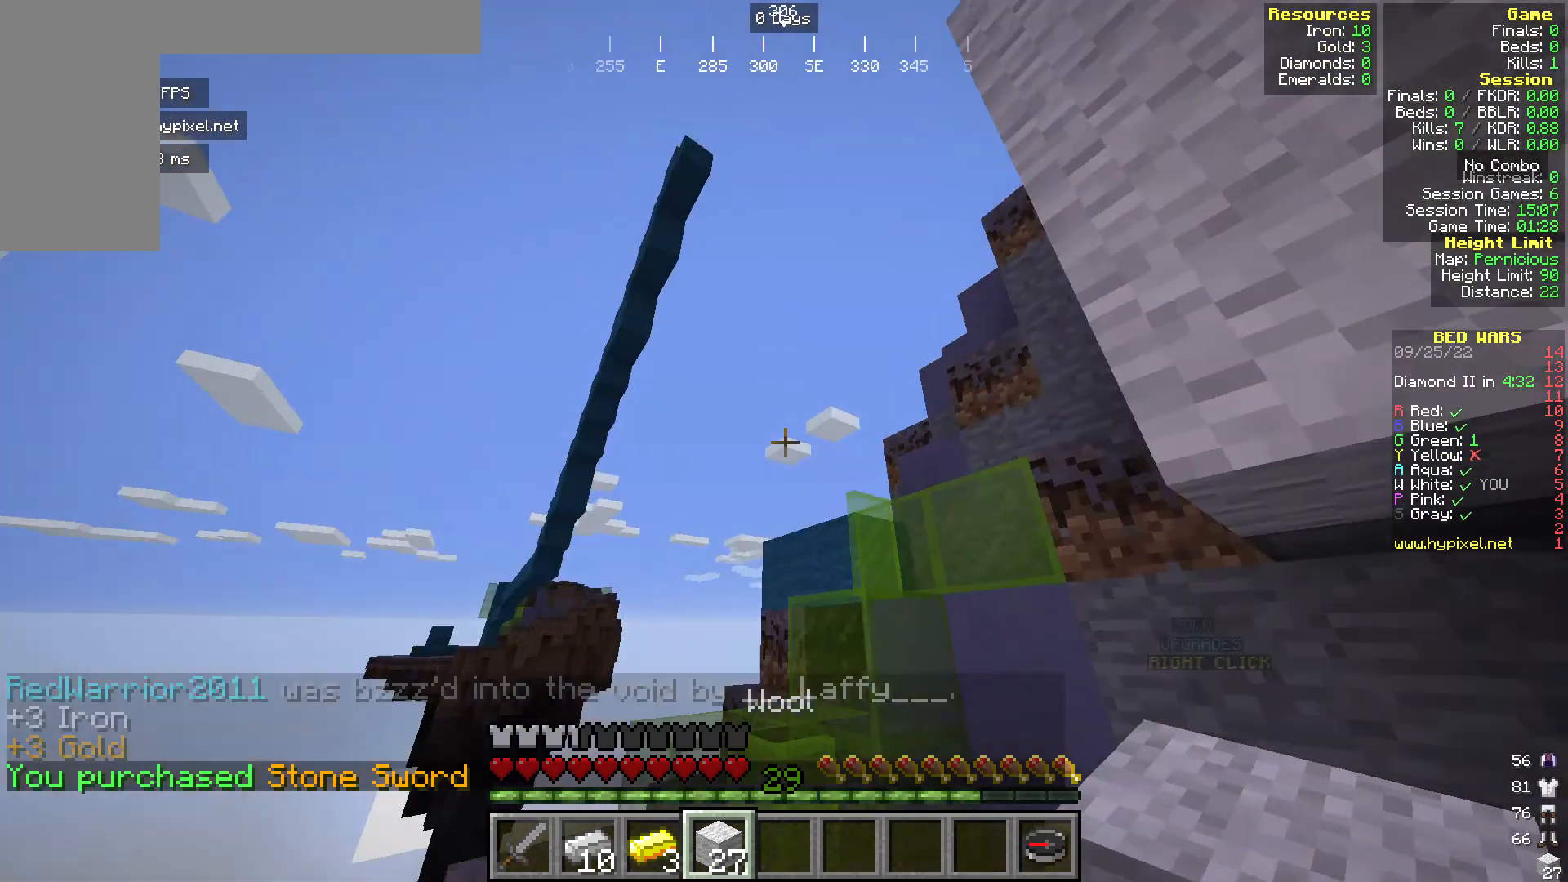
{"keys": ["w"], "mouse": [], "events": [[115, "w", "up"], [421, "w", "down"]]}
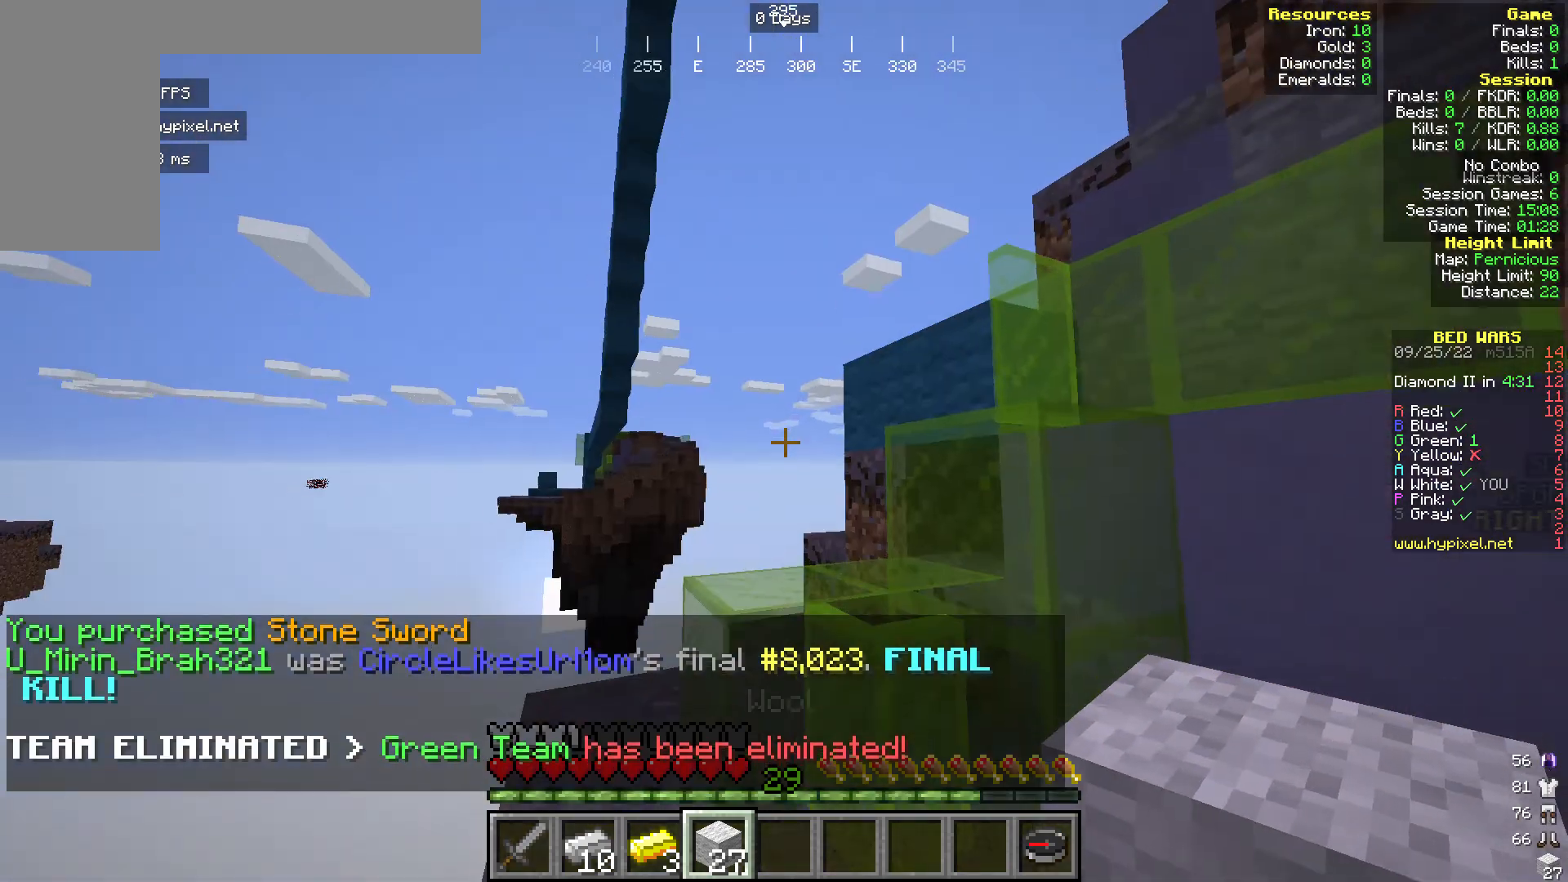
{"keys": [], "mouse": [], "events": [[421, "w", "up"]]}
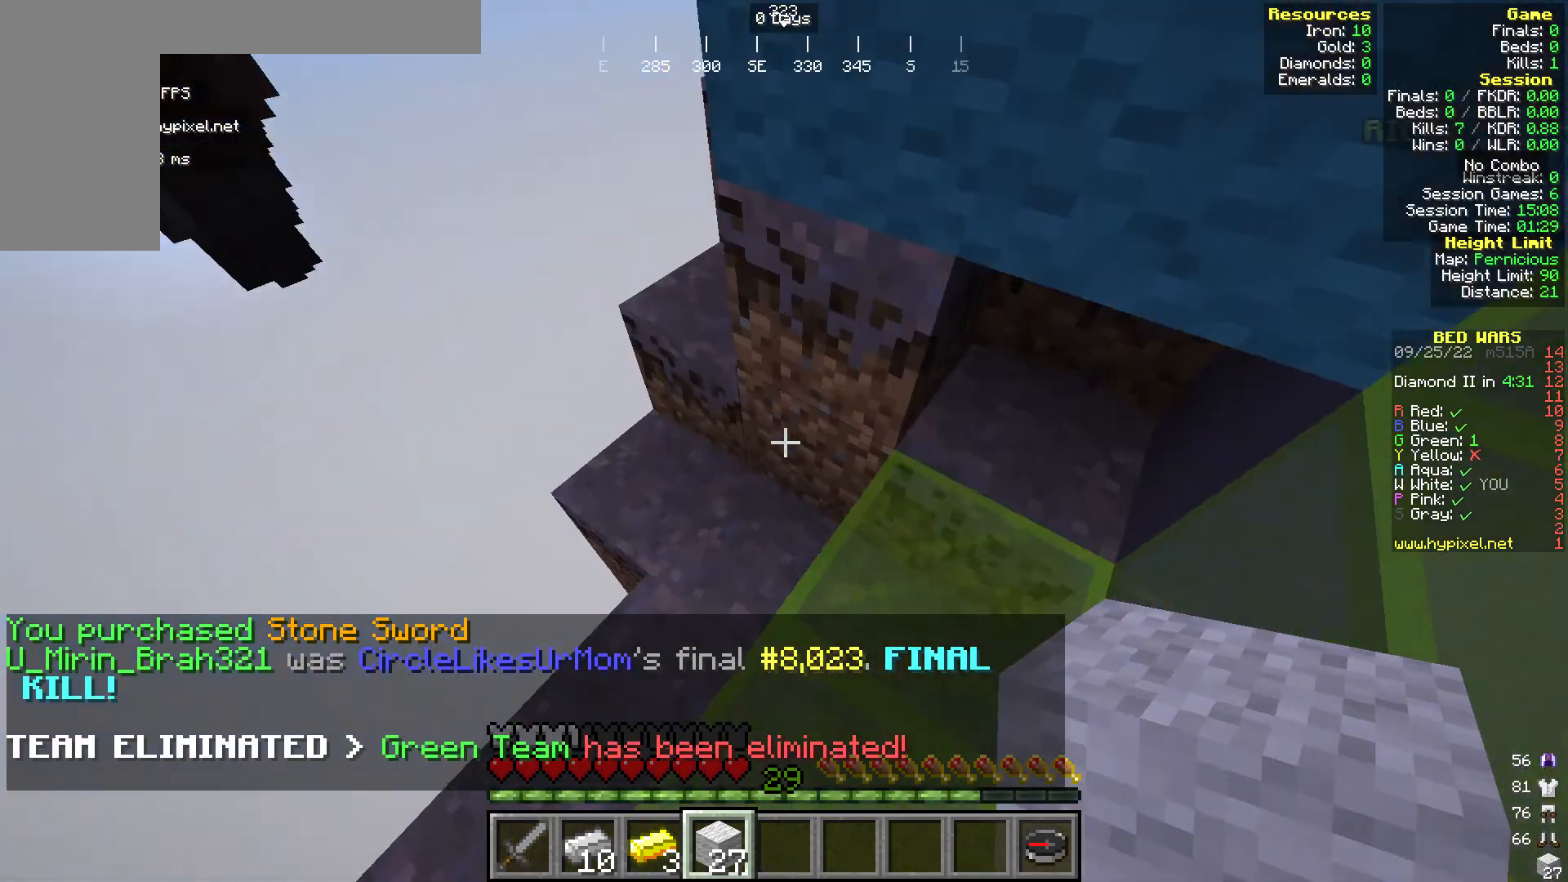
{"keys": ["d"], "mouse": [], "events": [[229, "w", "down"], [344, "d", "down"], [459, "w", "up"]]}
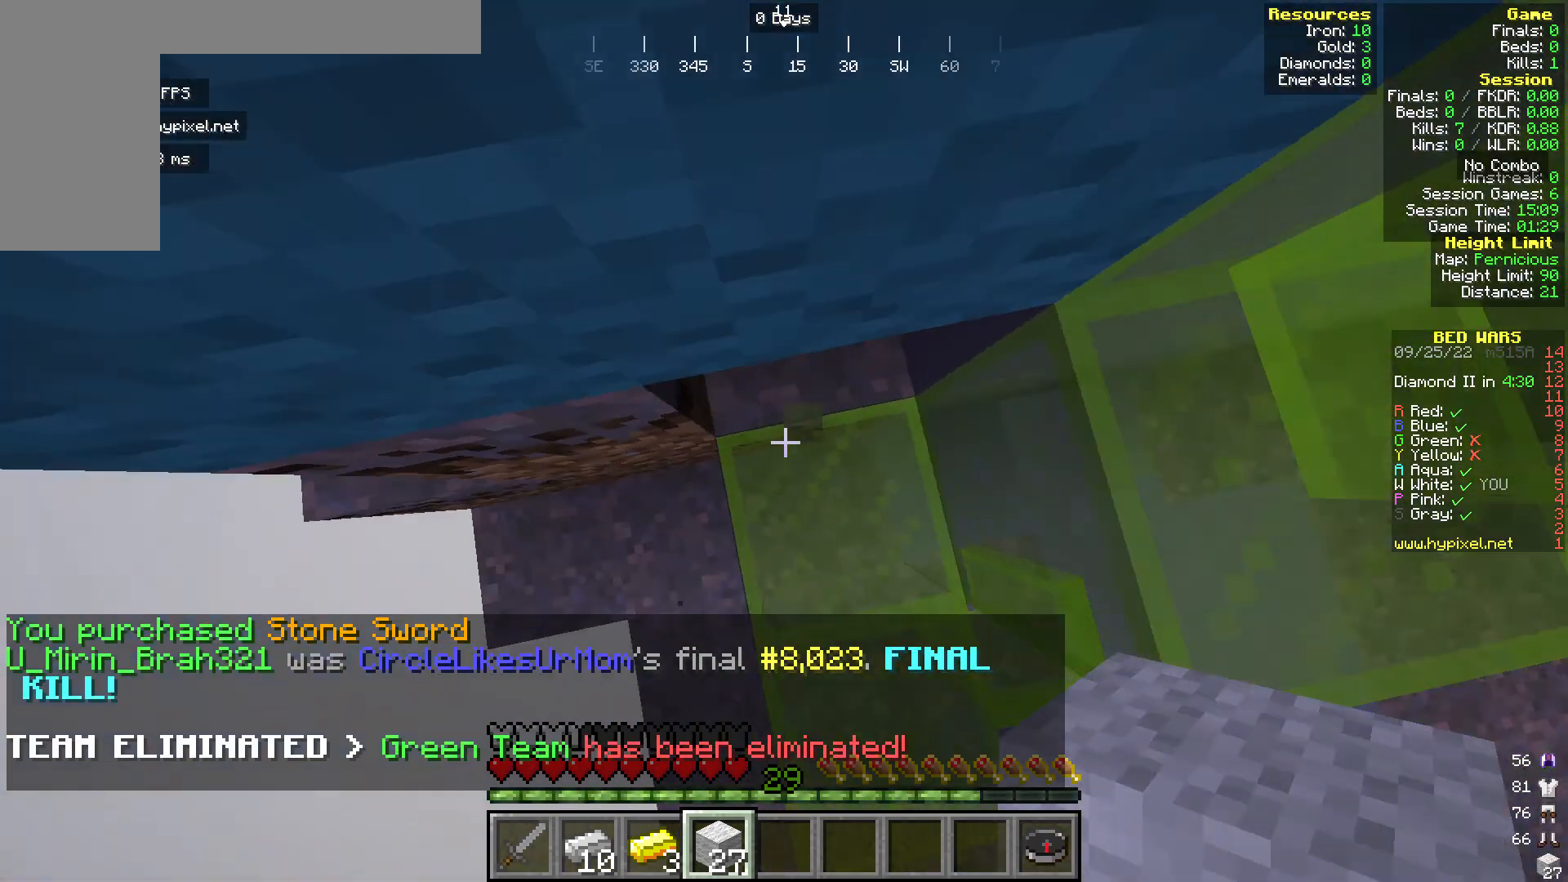
{"keys": ["a"], "mouse": ["right"], "events": [[38, "mouse_right", "down"], [76, "d", "up"], [497, "a", "down"]]}
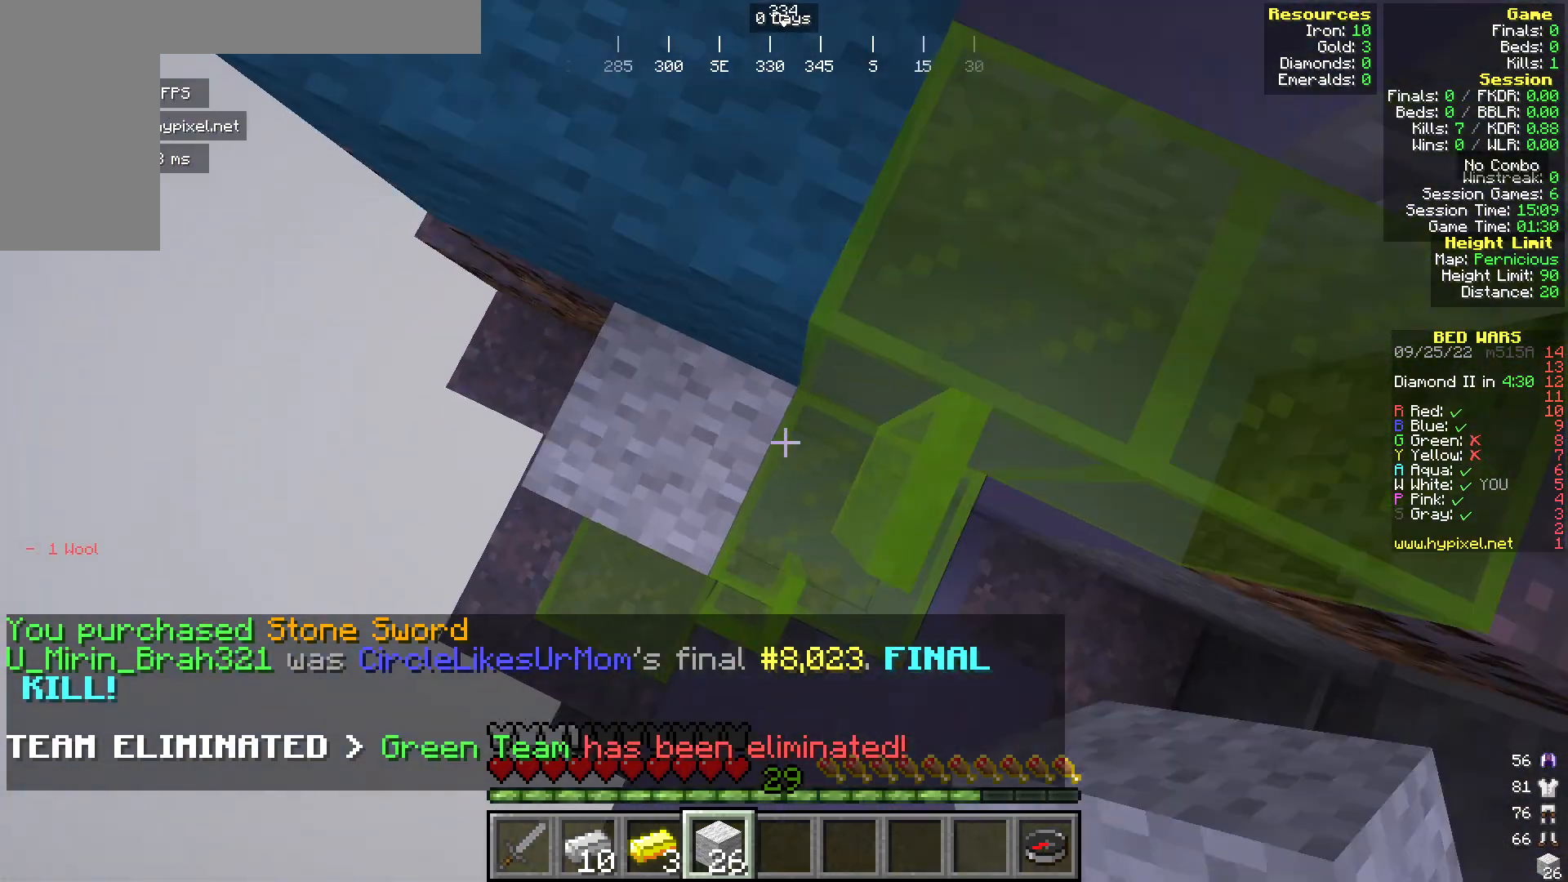
{"keys": [], "mouse": ["right"], "events": [[153, "a", "up"]]}
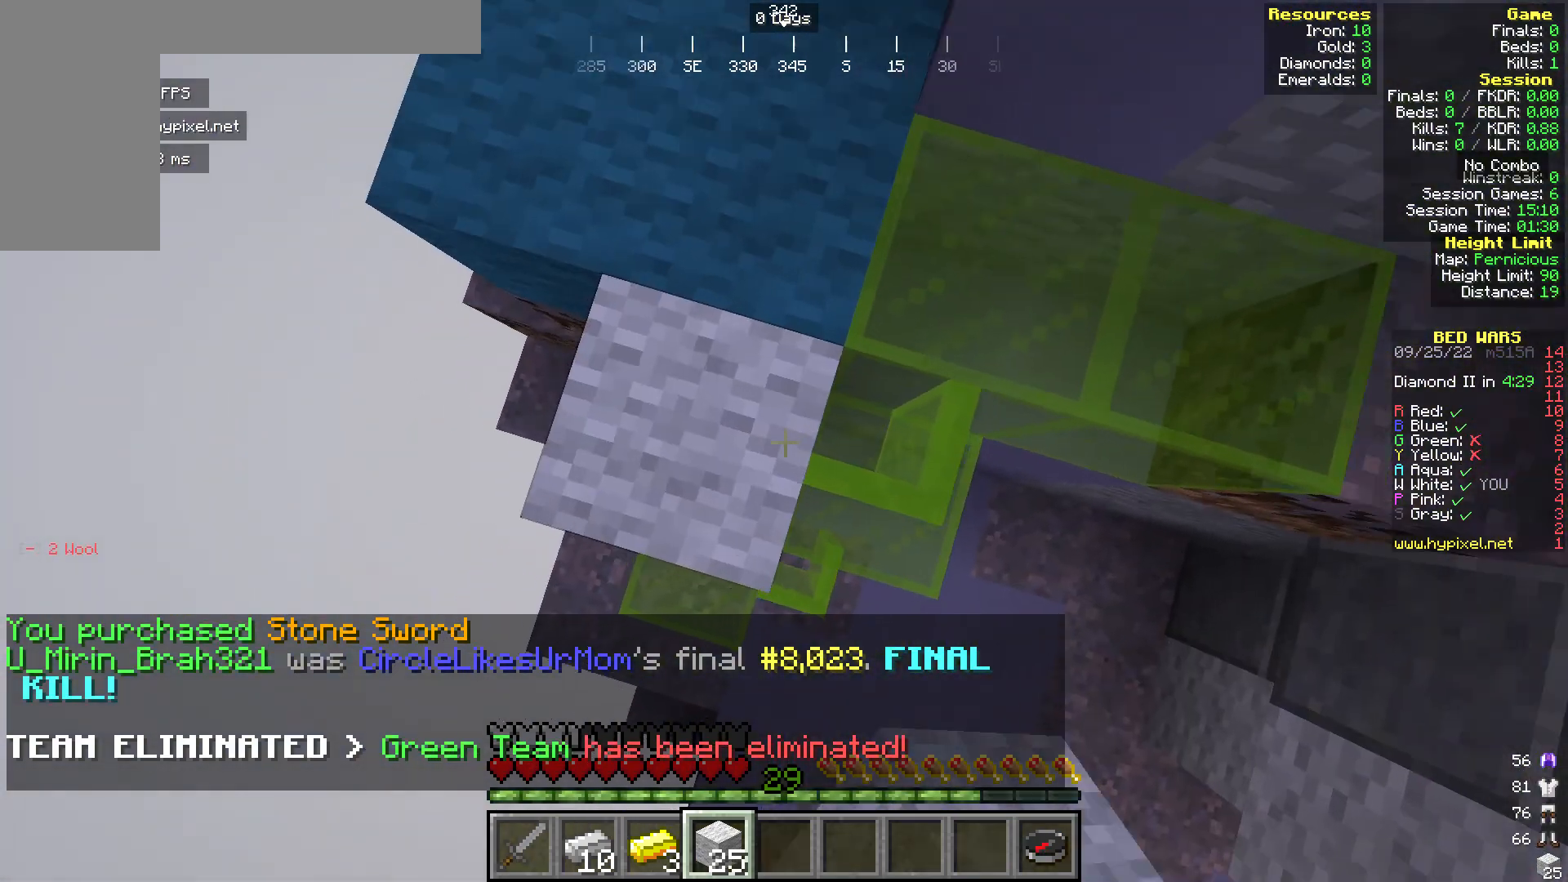
{"keys": [], "mouse": ["right"], "events": [[39, "mouse_right", "up"], [115, "a", "down"], [115, "mouse_right", "down"], [230, "a", "up"]]}
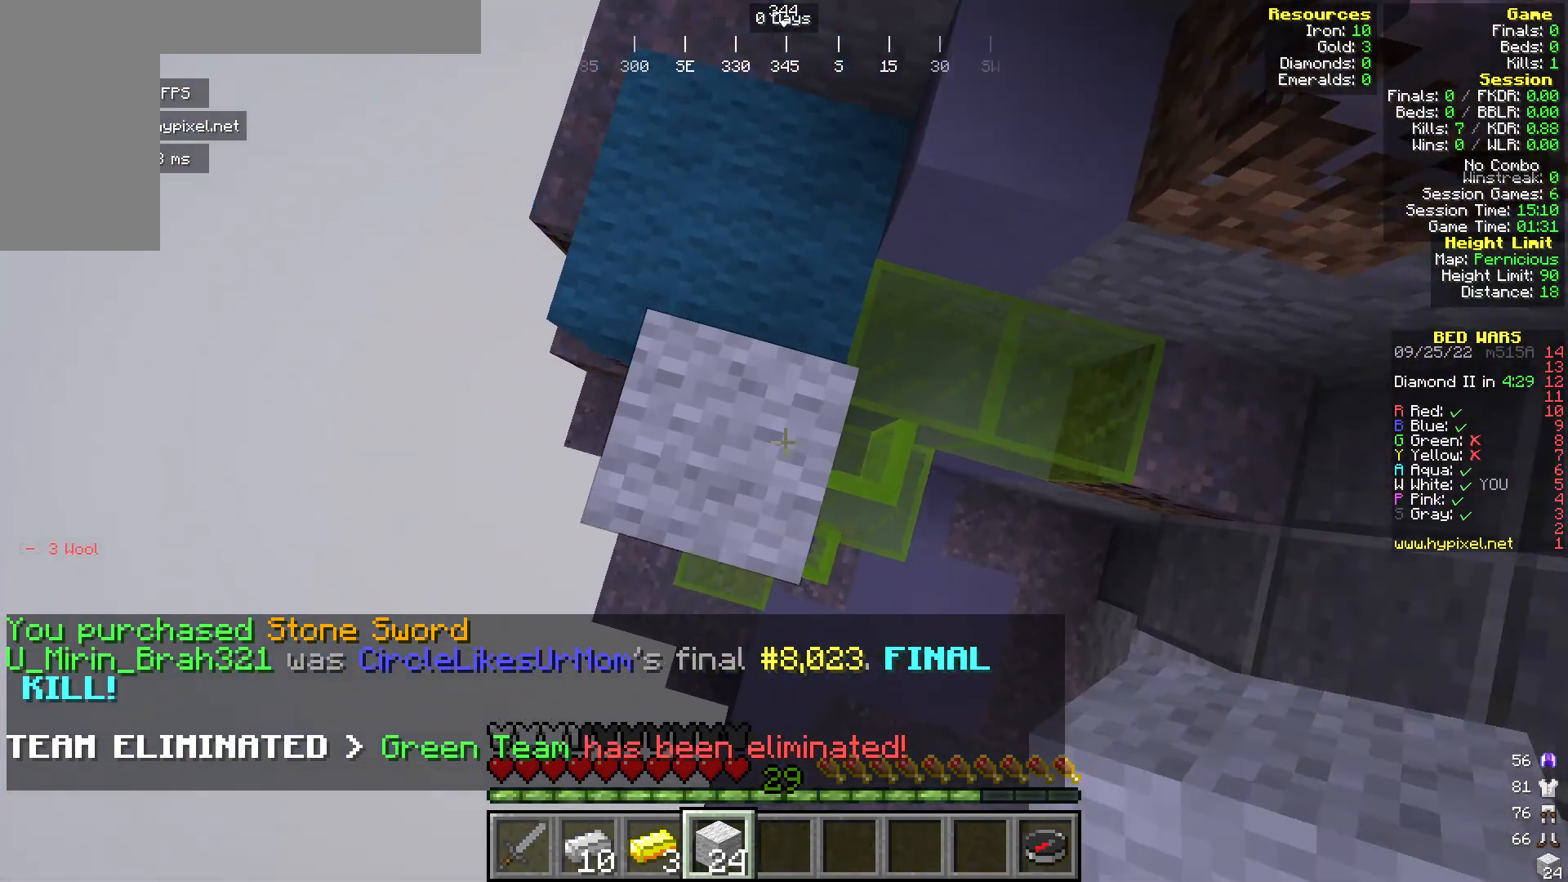
{"keys": [], "mouse": ["right"], "events": []}
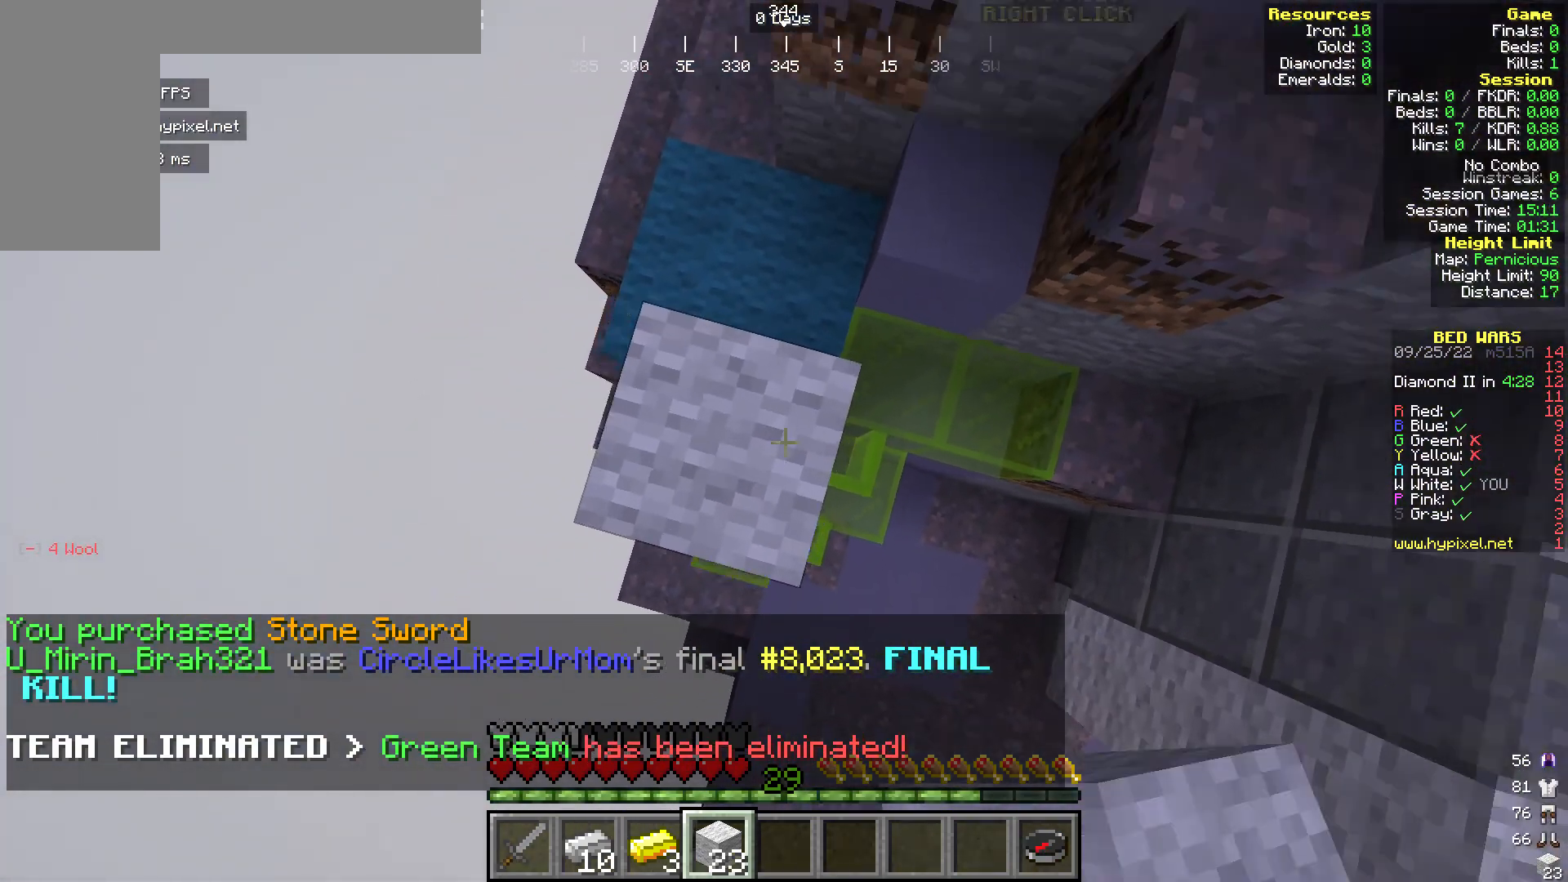
{"keys": [], "mouse": [], "events": [[306, "mouse_right", "up"], [420, "mouse_right", "down"], [497, "mouse_right", "up"]]}
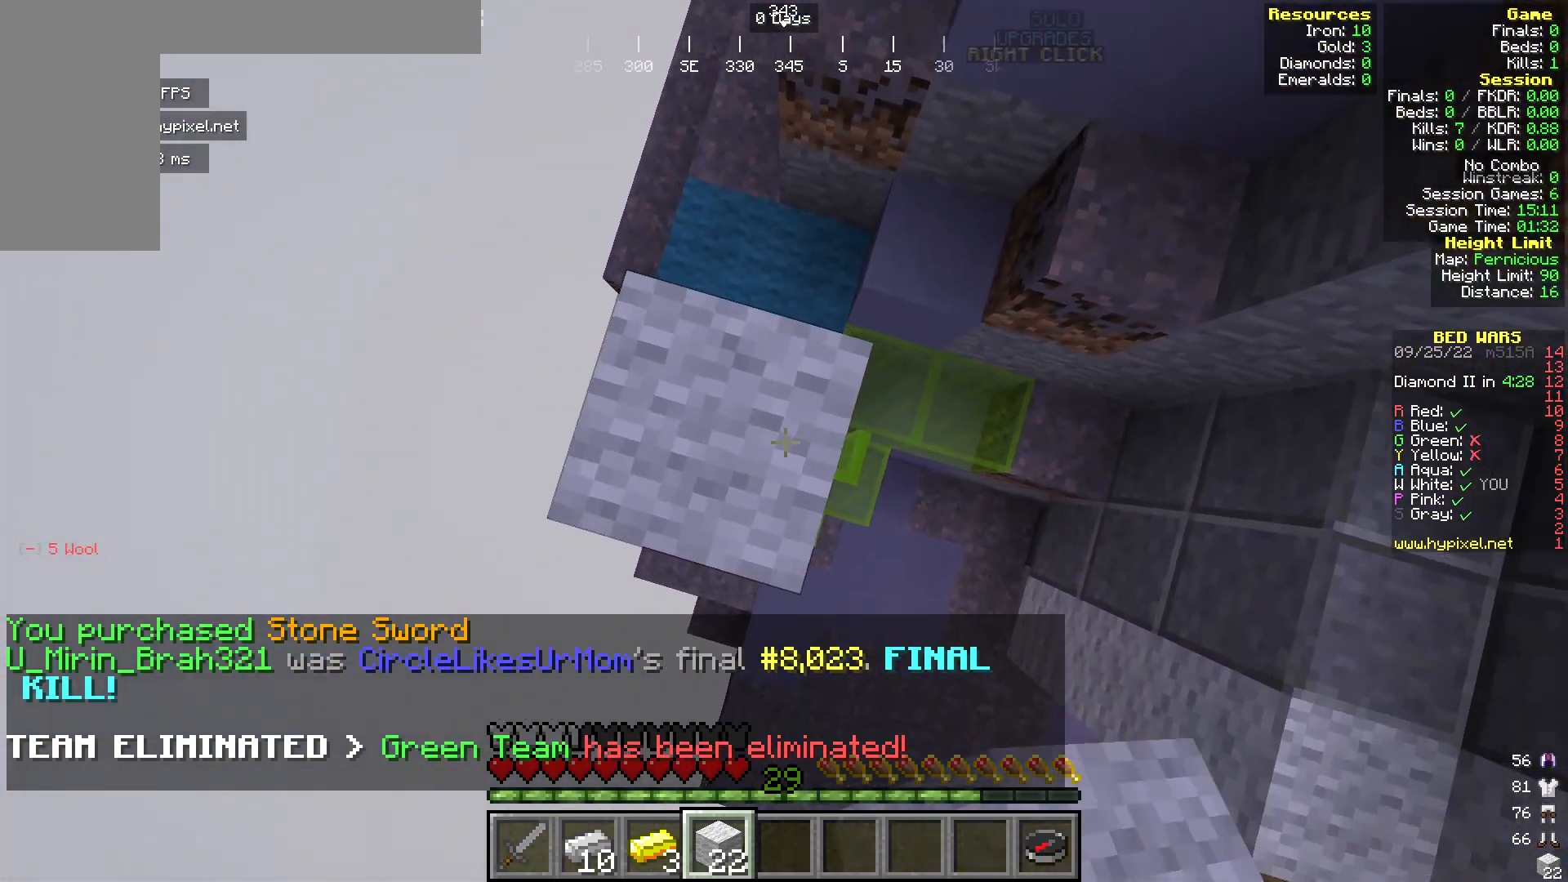
{"keys": [], "mouse": ["right"], "events": [[76, "mouse_right", "down"]]}
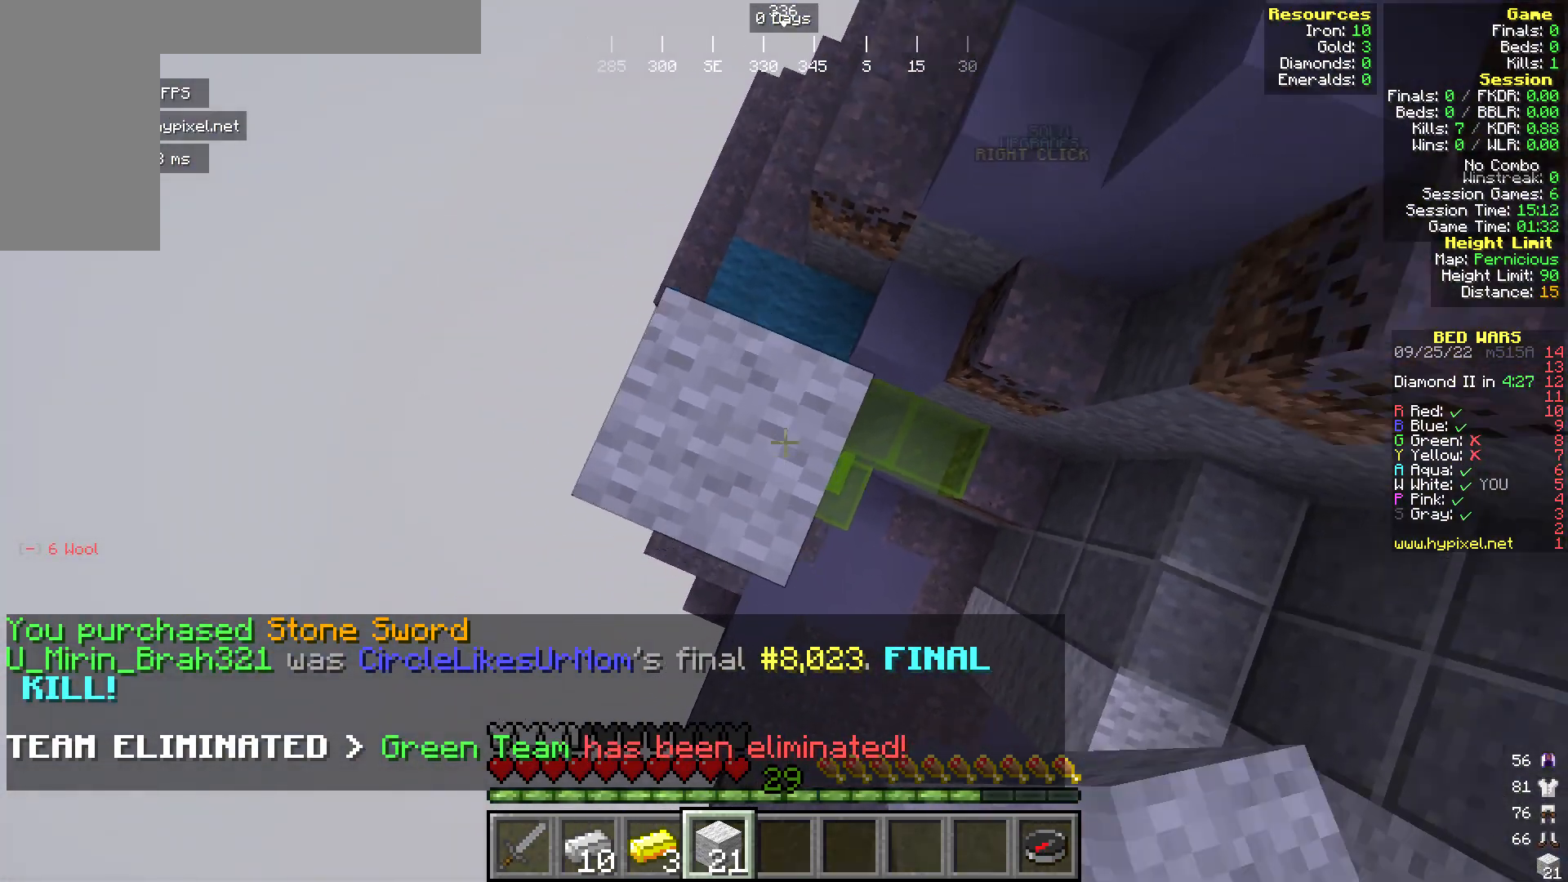
{"keys": [], "mouse": ["right"], "events": [[343, "mouse_right", "up"], [458, "mouse_right", "down"]]}
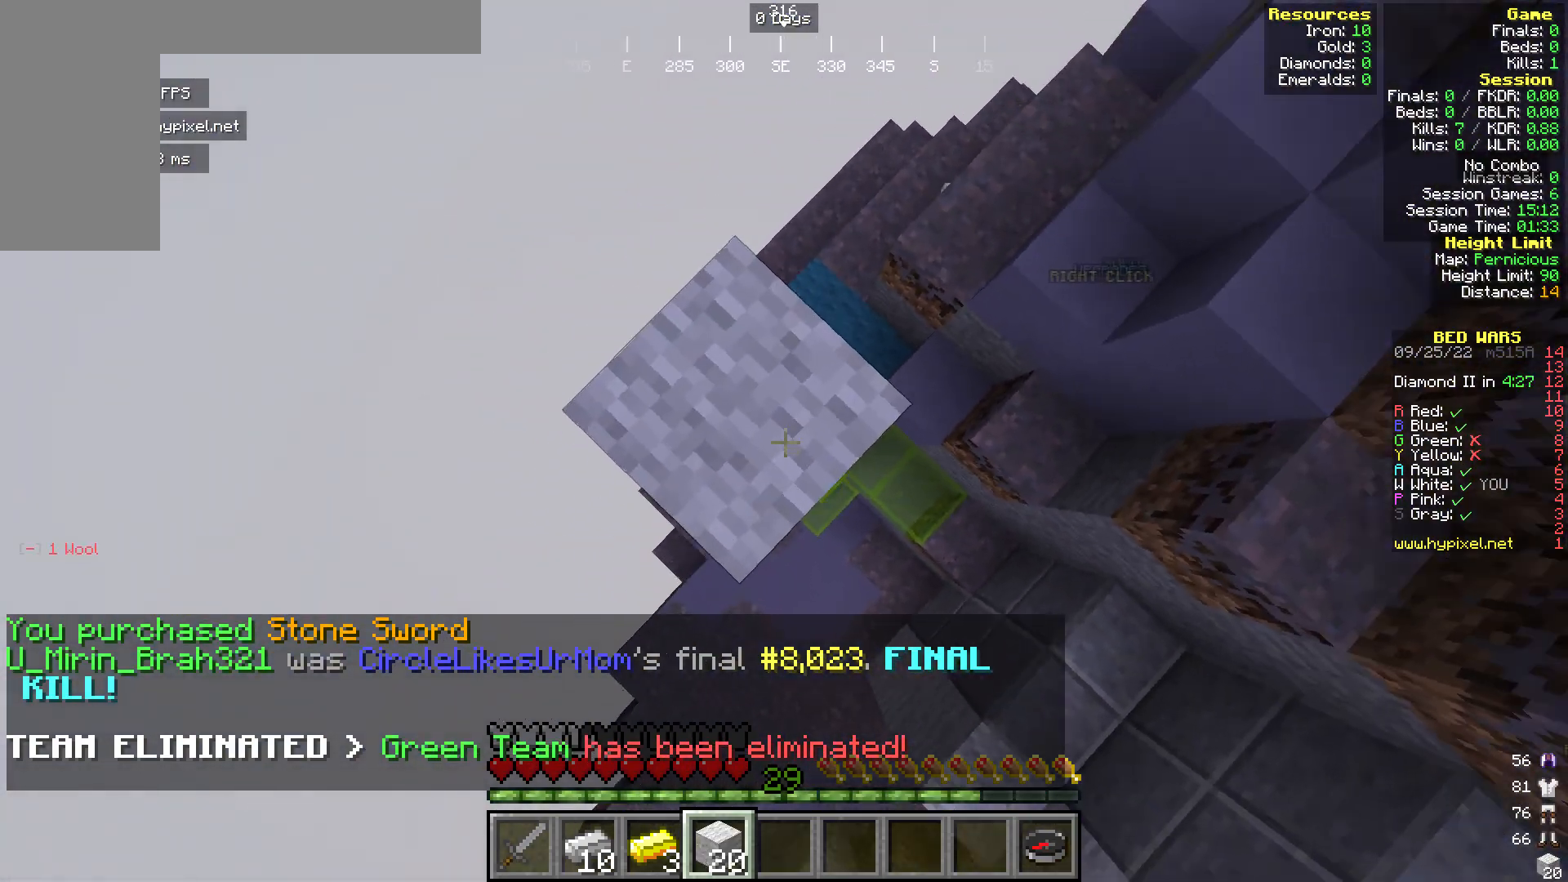
{"keys": [], "mouse": ["right"], "events": []}
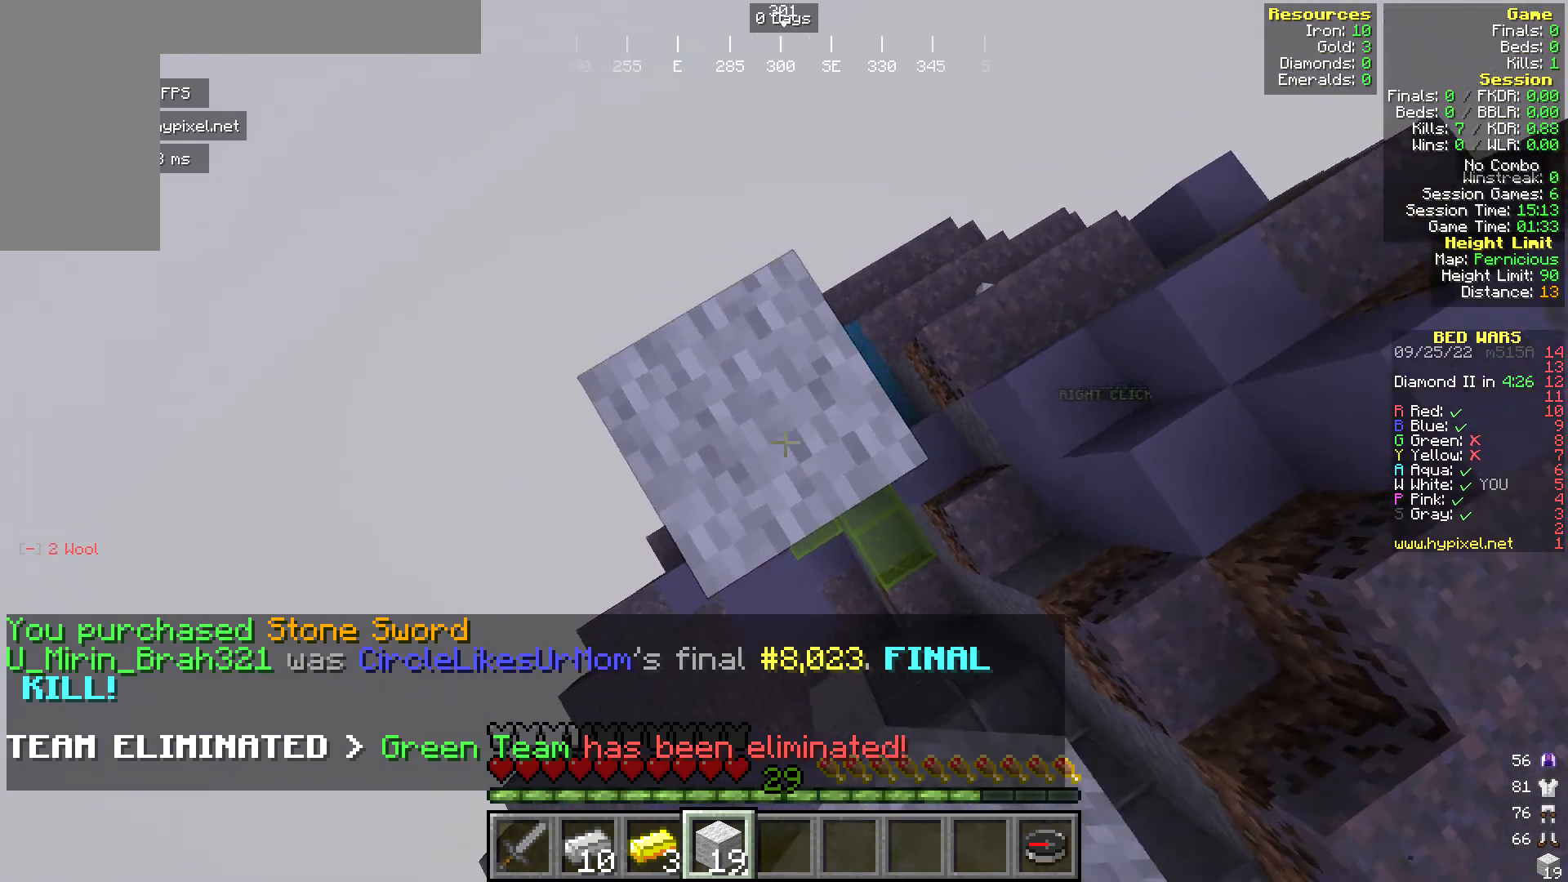
{"keys": [], "mouse": ["right"], "events": [[420, "mouse_right", "up"], [497, "mouse_right", "down"]]}
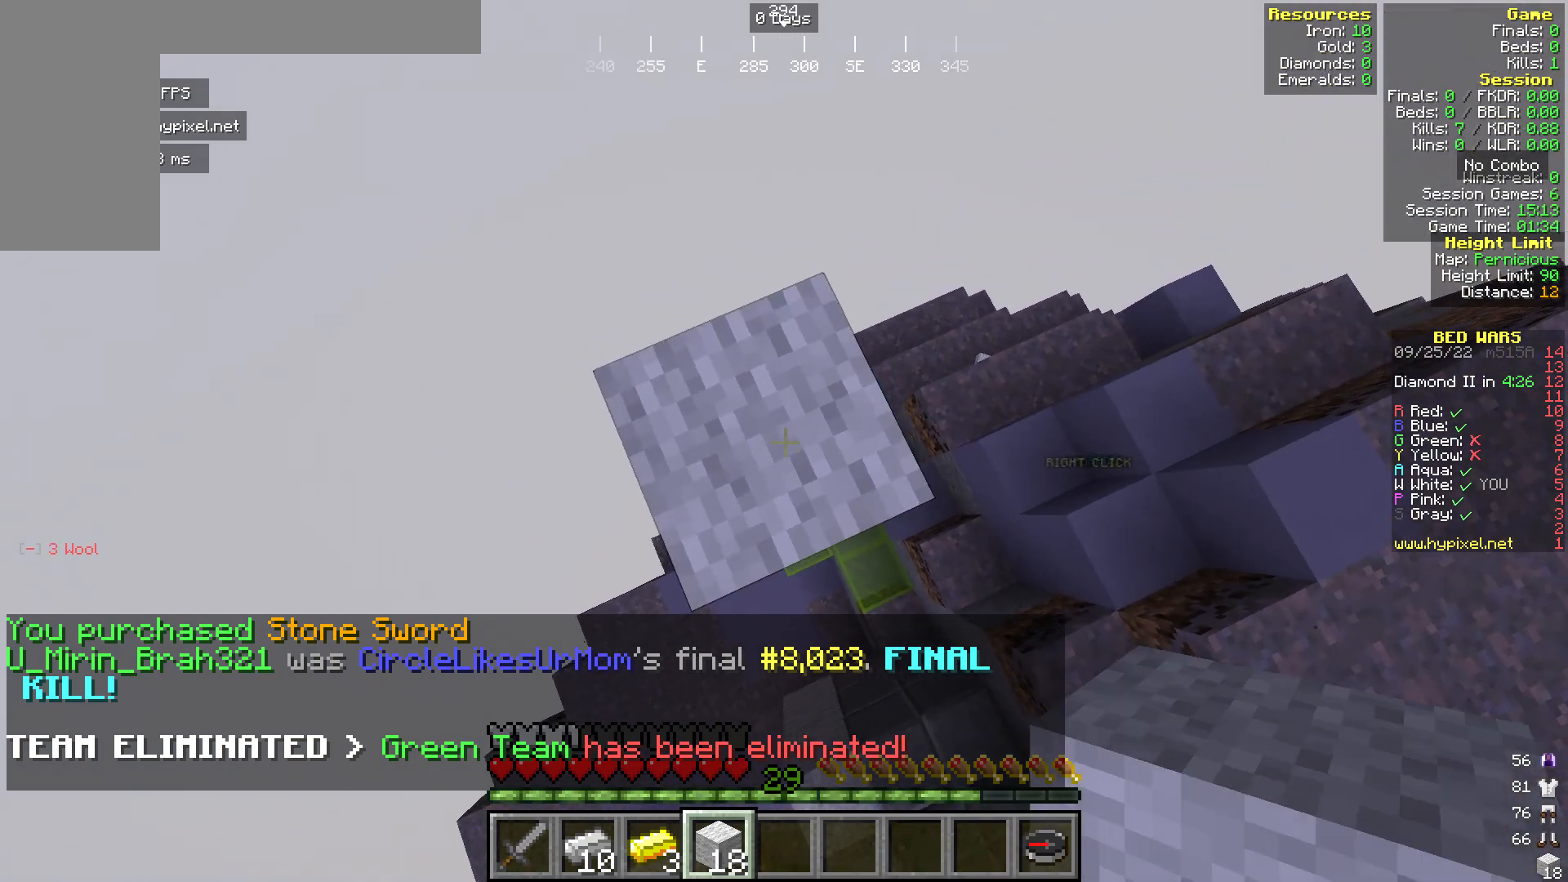
{"keys": [], "mouse": [], "events": [[306, "mouse_right", "up"], [382, "mouse_right", "down"], [497, "mouse_right", "up"]]}